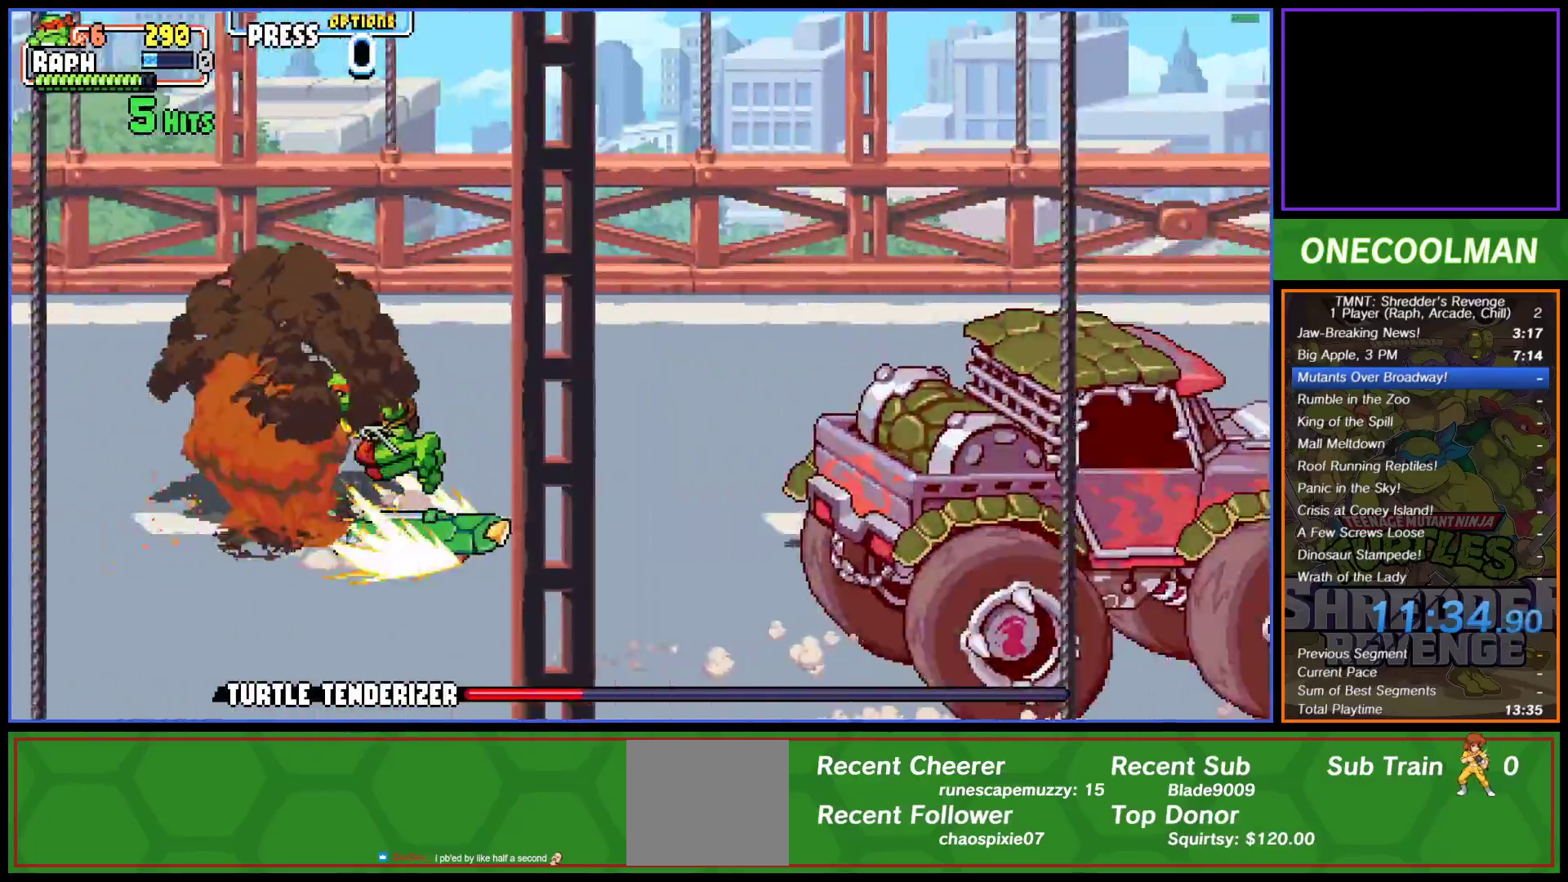
Gameplay with a controller (PlayStation layout); each line is a JSON object with the inputs held at the frame after it. "events" lists button and stick changes between this image and that frame as [ms after this image, input, new state], when the widget could be followed in between. Not read: right_stick.
{"buttons": ["SQUARE"], "left_stick": "center", "events": [[17, "SQUARE", "down"], [117, "SQUARE", "up"], [183, "SQUARE", "down"], [250, "SQUARE", "up"], [317, "SQUARE", "down"], [400, "SQUARE", "up"], [467, "SQUARE", "down"]]}
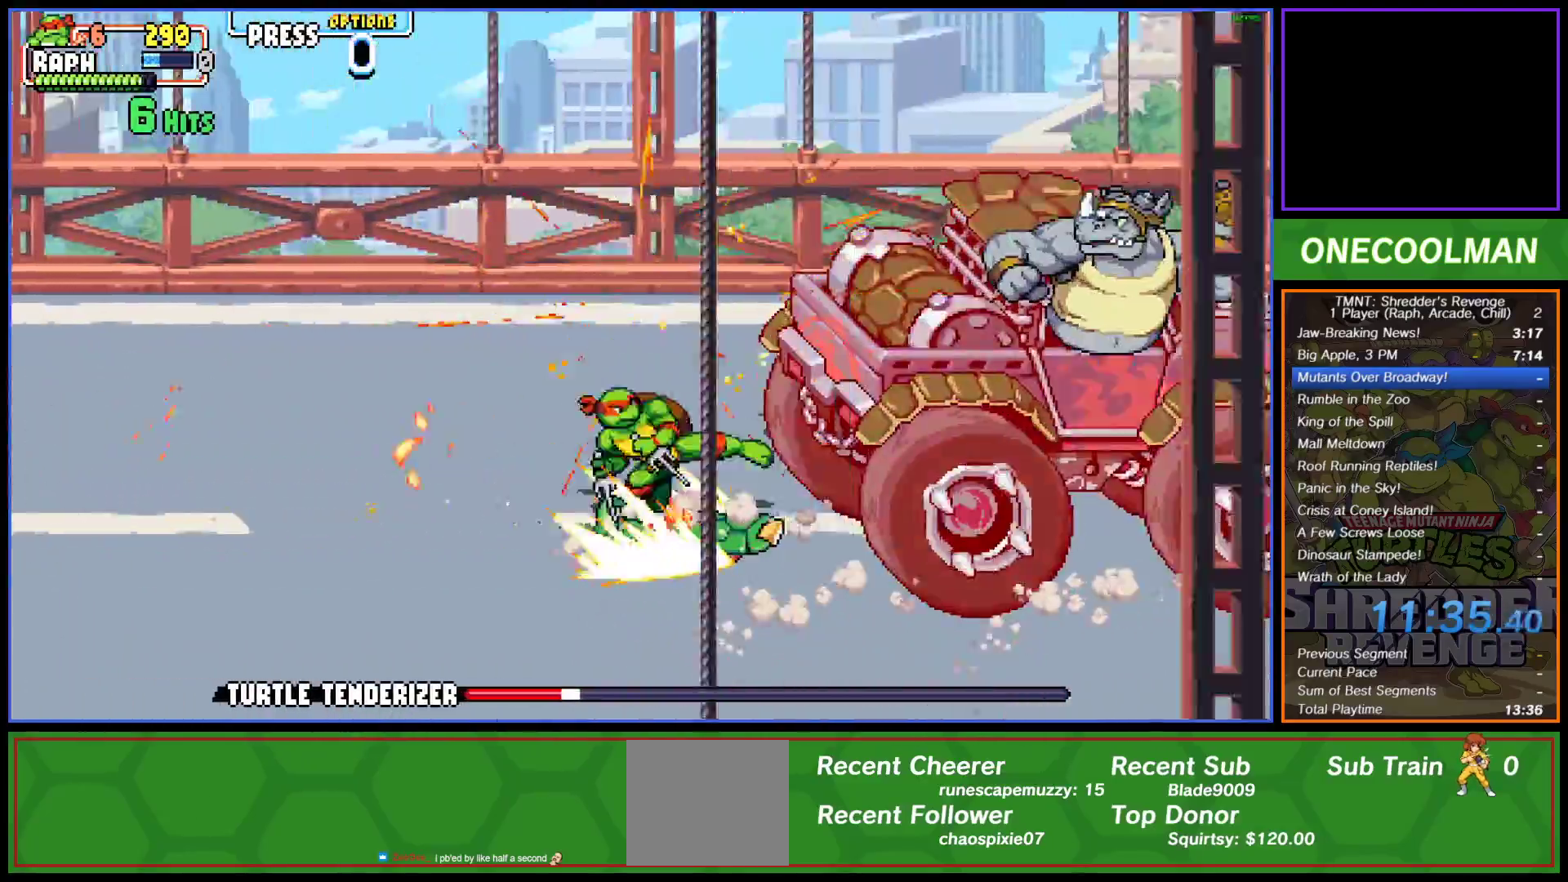
{"buttons": [], "left_stick": "center", "events": [[33, "SQUARE", "up"], [117, "SQUARE", "down"], [183, "SQUARE", "up"], [267, "SQUARE", "down"], [333, "SQUARE", "up"], [417, "SQUARE", "down"], [483, "SQUARE", "up"]]}
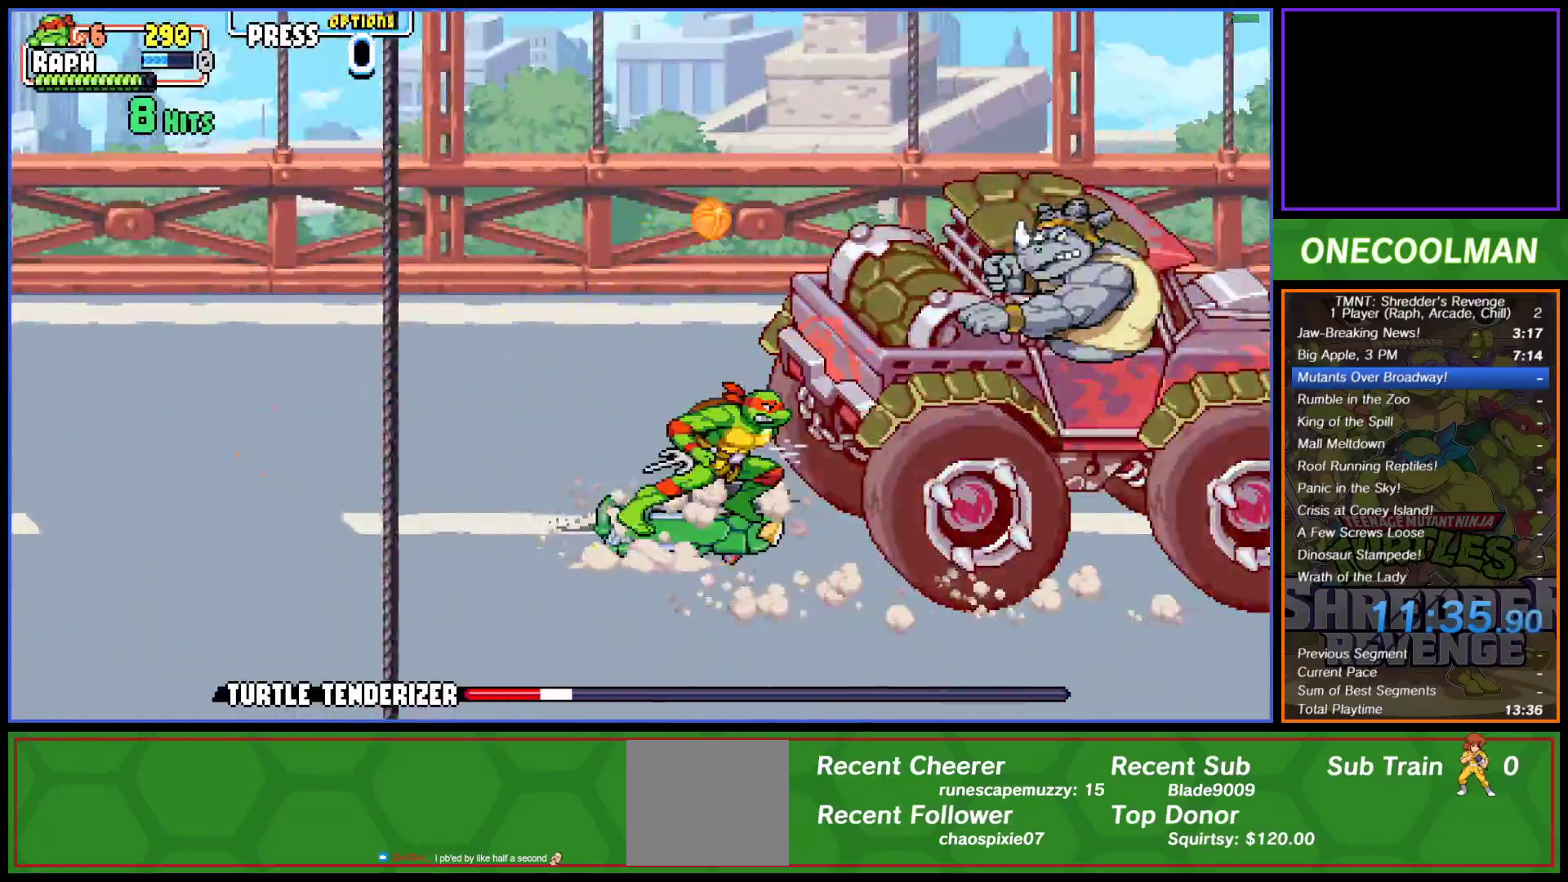
{"buttons": [], "left_stick": "center", "events": [[67, "SQUARE", "down"], [117, "SQUARE", "up"], [200, "SQUARE", "down"], [267, "SQUARE", "up"], [367, "CIRCLE", "down"], [450, "CIRCLE", "up"]]}
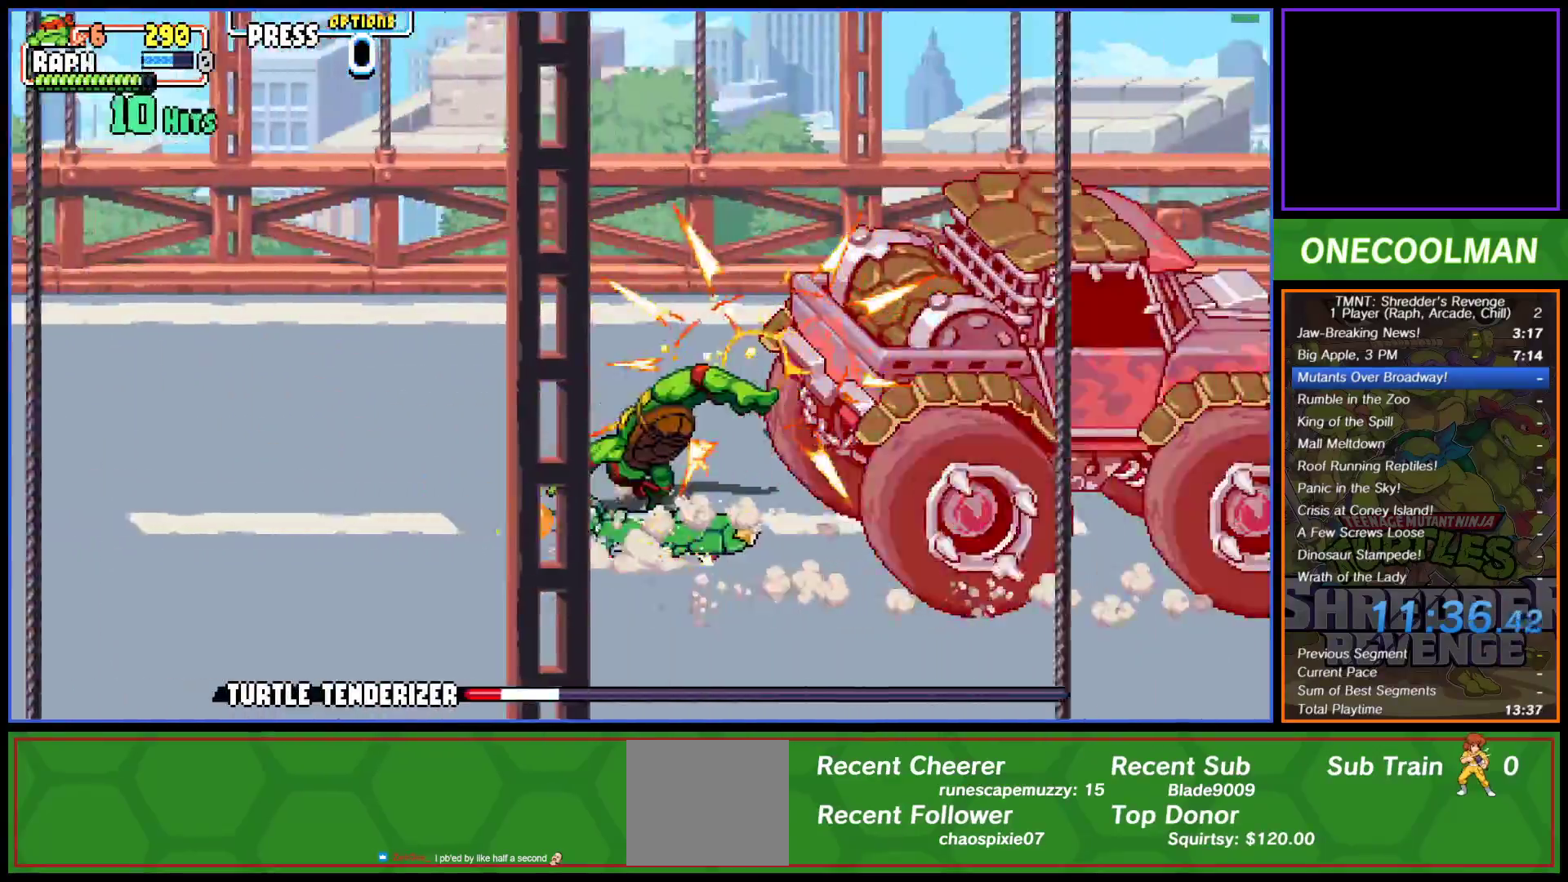
{"buttons": ["SQUARE"], "left_stick": "center", "events": [[300, "SQUARE", "down"], [383, "SQUARE", "up"], [433, "SQUARE", "down"]]}
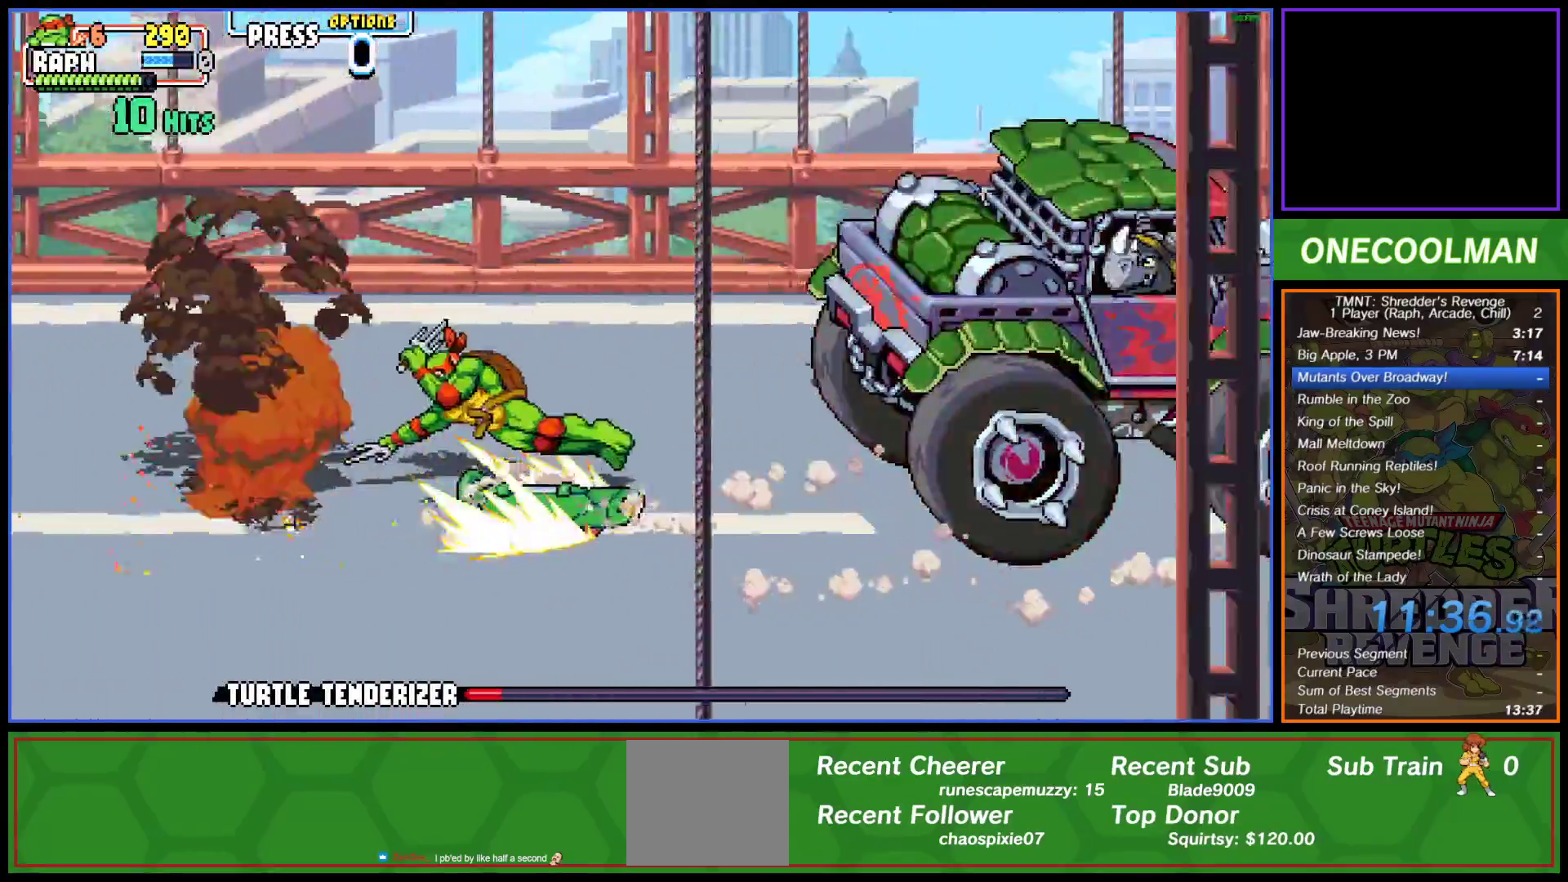
{"buttons": [], "left_stick": "center", "events": [[17, "SQUARE", "up"], [83, "SQUARE", "down"], [150, "SQUARE", "up"], [233, "SQUARE", "down"], [300, "SQUARE", "up"], [383, "SQUARE", "down"], [433, "SQUARE", "up"]]}
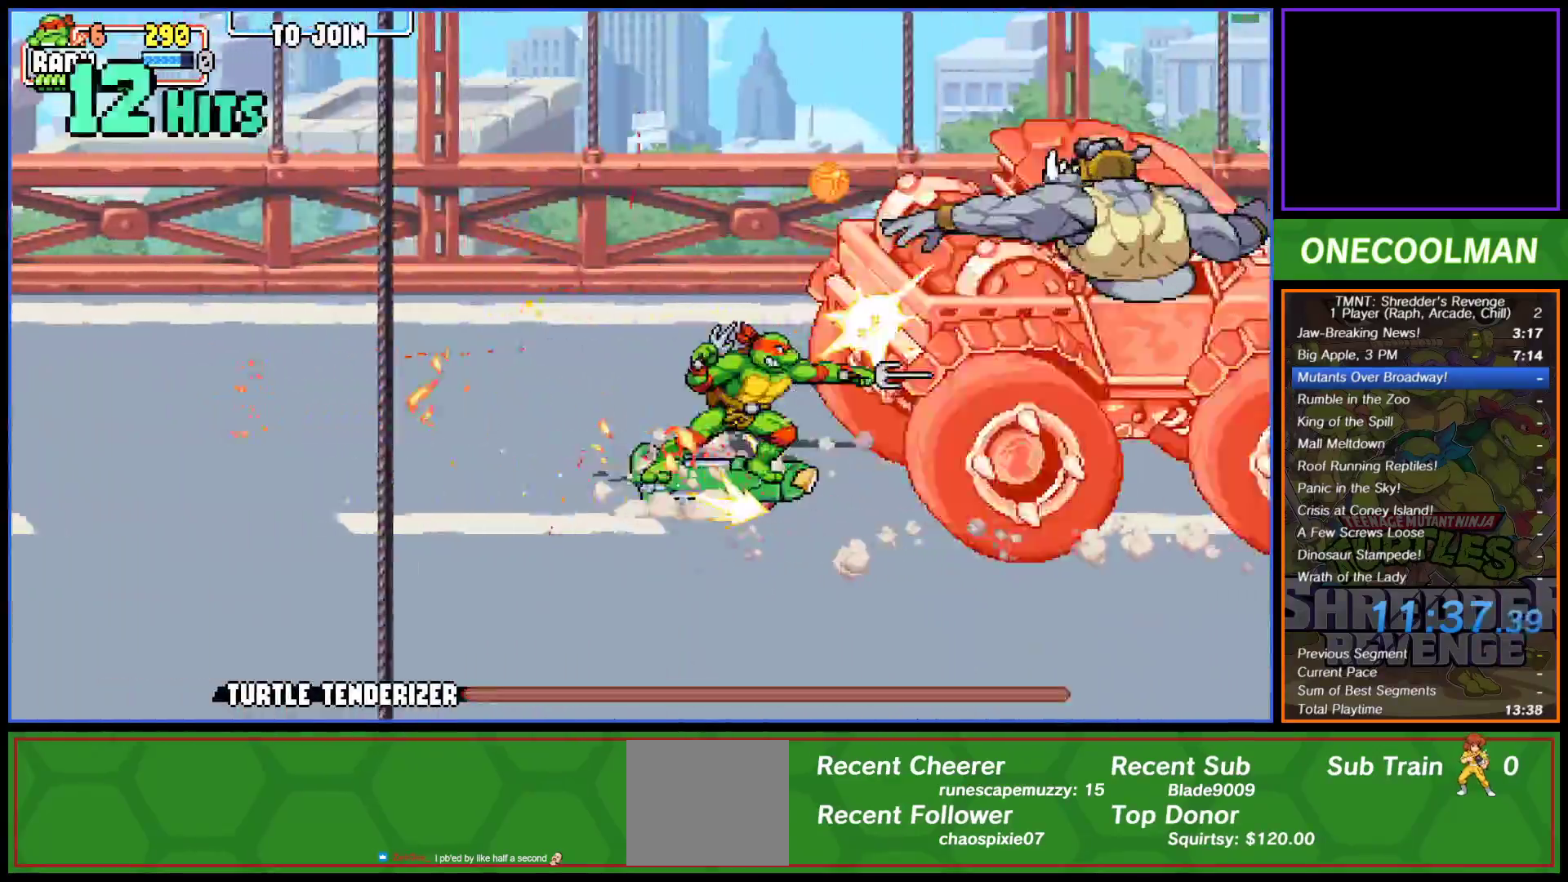
{"buttons": ["SQUARE"], "left_stick": "center", "events": [[17, "SQUARE", "down"], [100, "SQUARE", "up"], [167, "SQUARE", "down"], [233, "SQUARE", "up"], [317, "SQUARE", "down"], [383, "SQUARE", "up"], [450, "SQUARE", "down"]]}
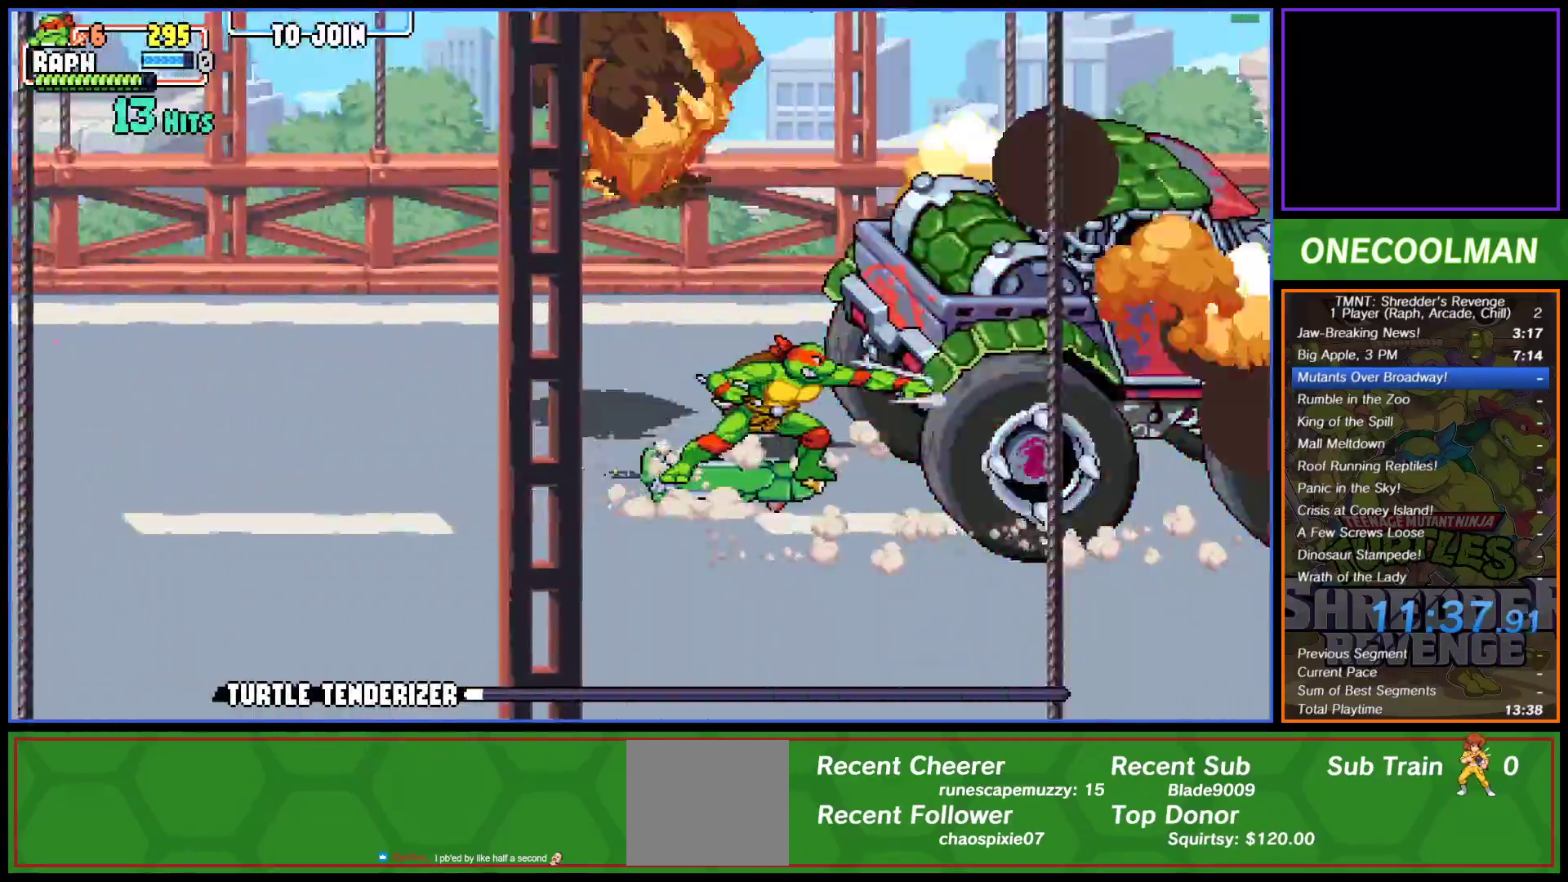
{"buttons": [], "left_stick": "center", "events": [[17, "SQUARE", "up"], [100, "CIRCLE", "down"], [200, "CIRCLE", "up"], [400, "SQUARE", "down"], [483, "SQUARE", "up"]]}
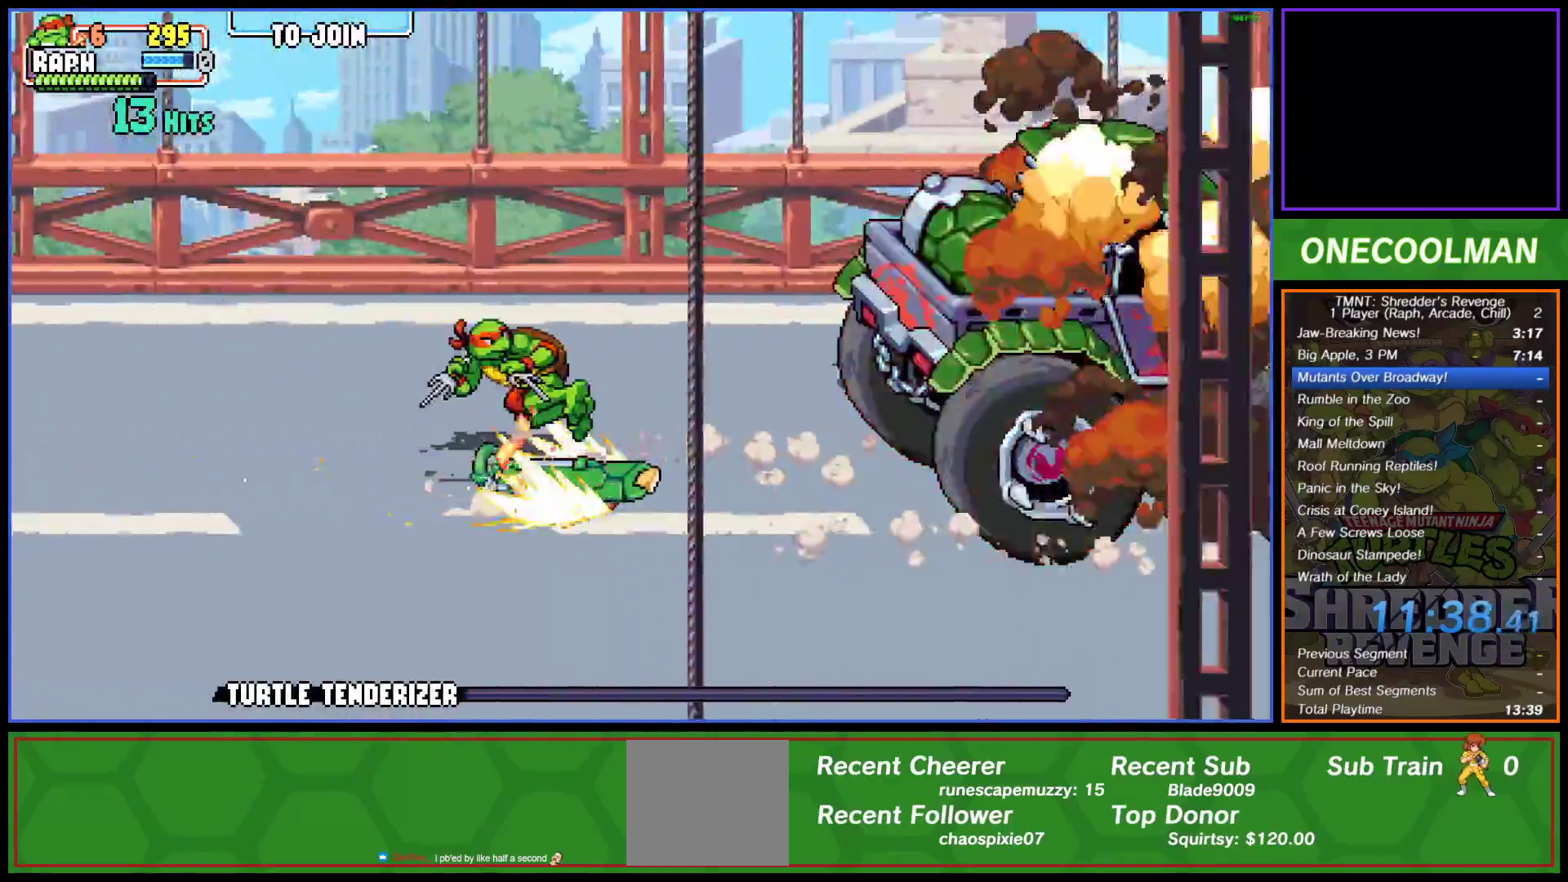
{"buttons": [], "left_stick": "center", "events": []}
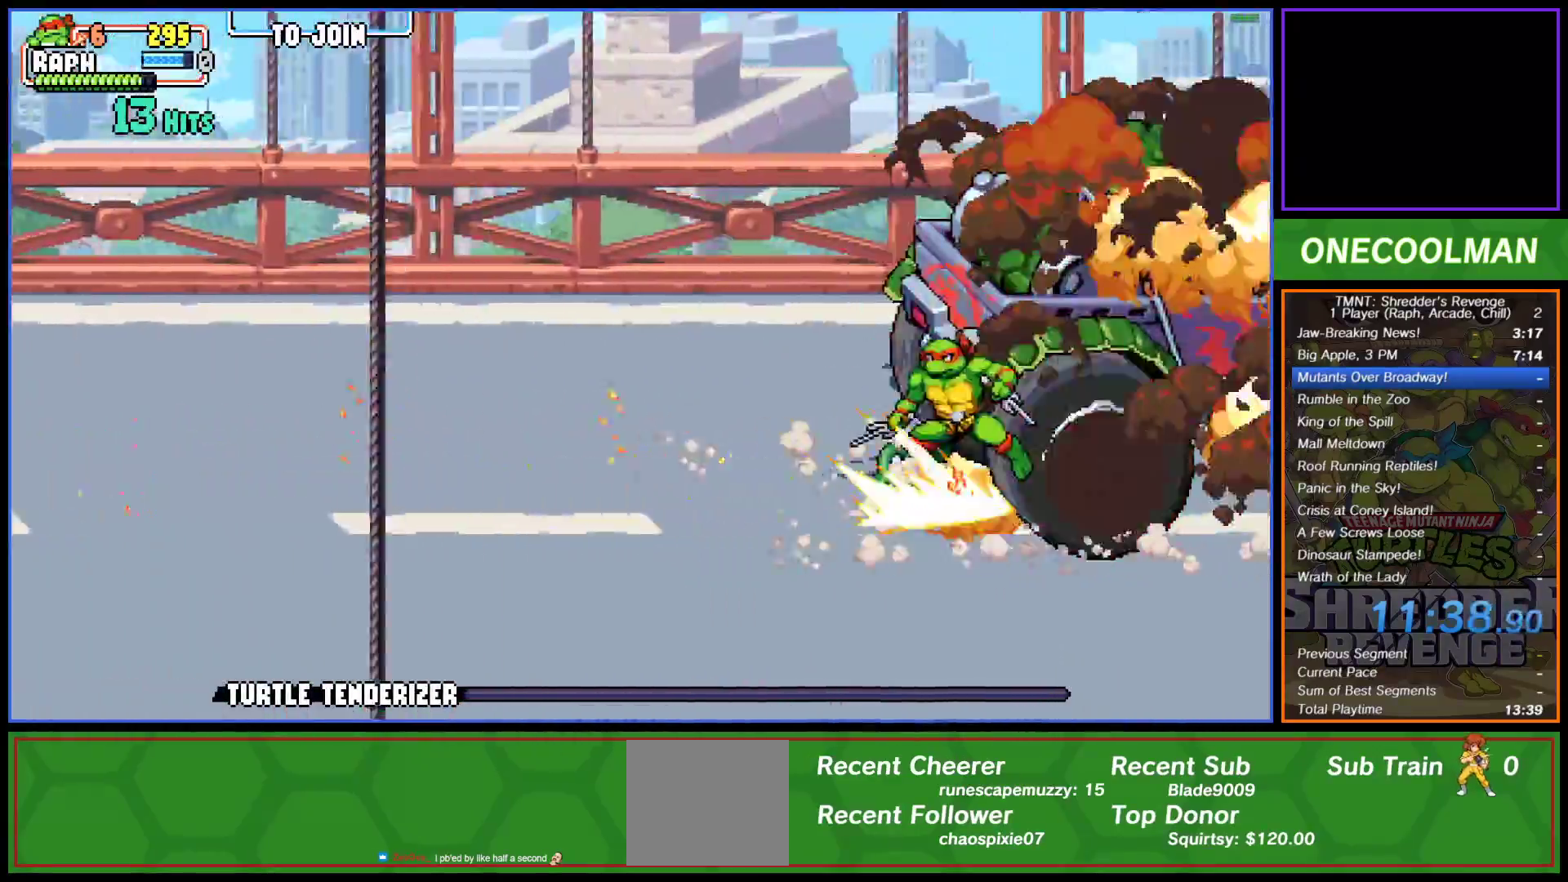
{"buttons": [], "left_stick": "center"}
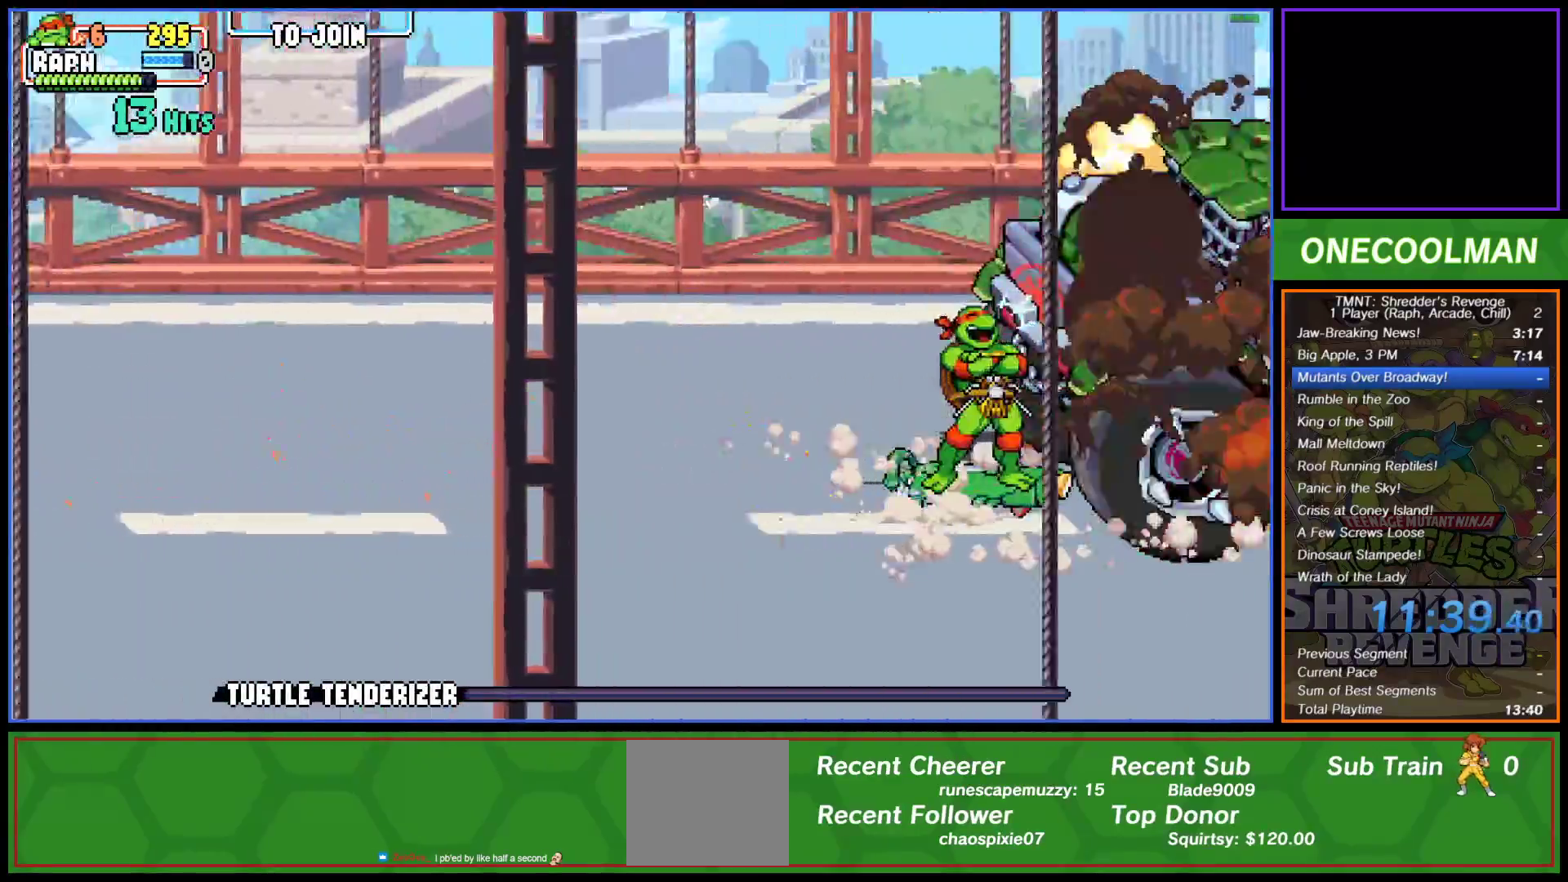
{"buttons": [], "left_stick": "center", "events": [[117, "R1", "down"], [200, "R1", "up"]]}
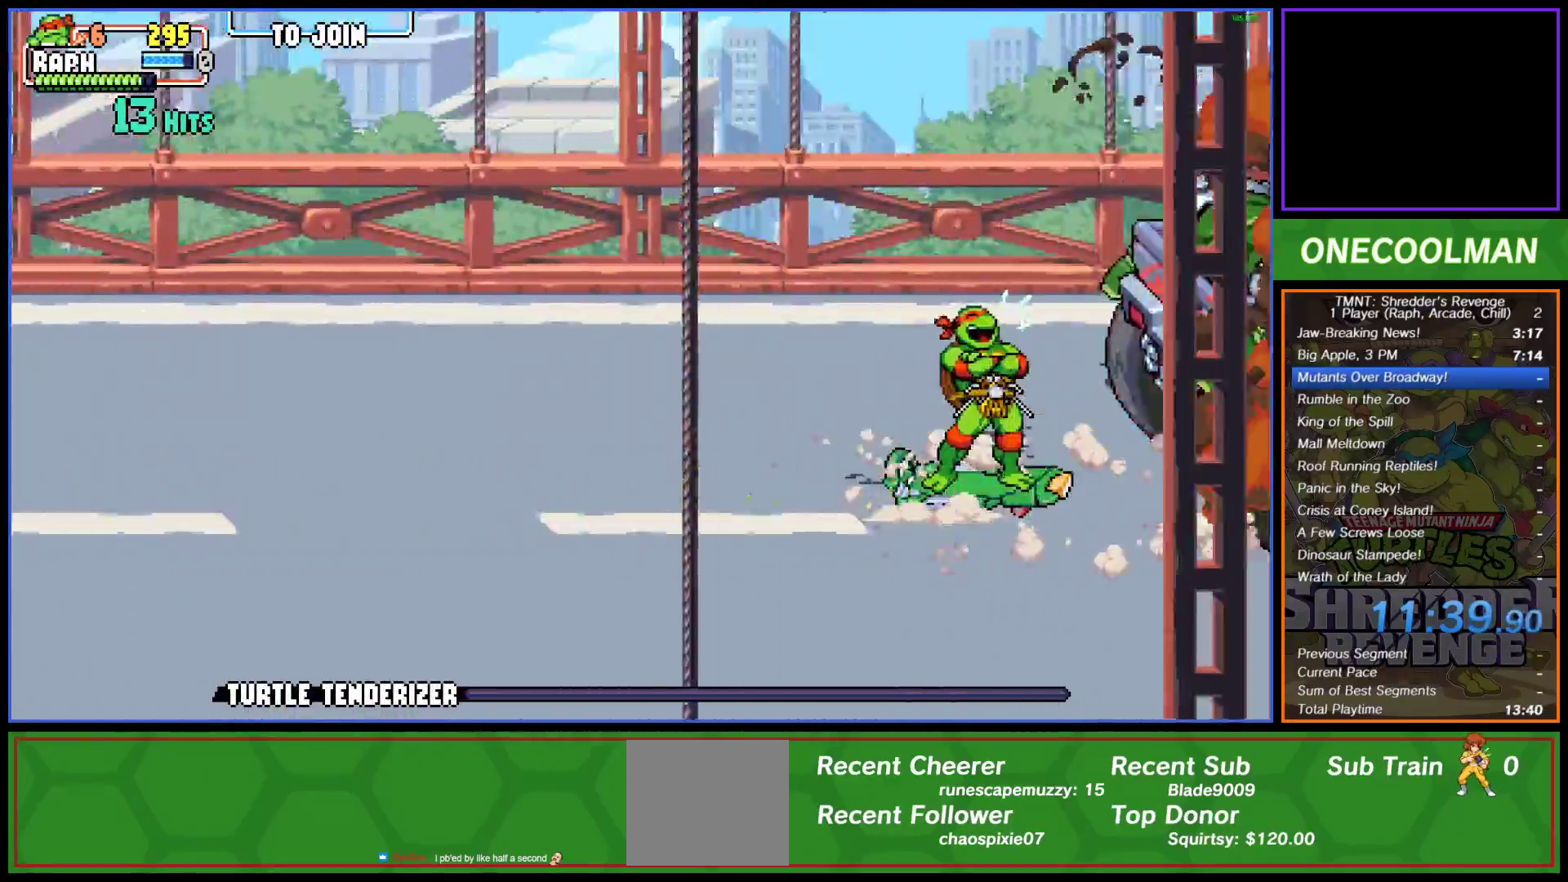
{"buttons": [], "left_stick": "center", "events": [[17, "CROSS", "down"], [83, "CROSS", "up"], [167, "CROSS", "down"], [217, "CROSS", "up"], [283, "CROSS", "down"], [350, "CROSS", "up"], [433, "CROSS", "down"], [500, "CROSS", "up"]]}
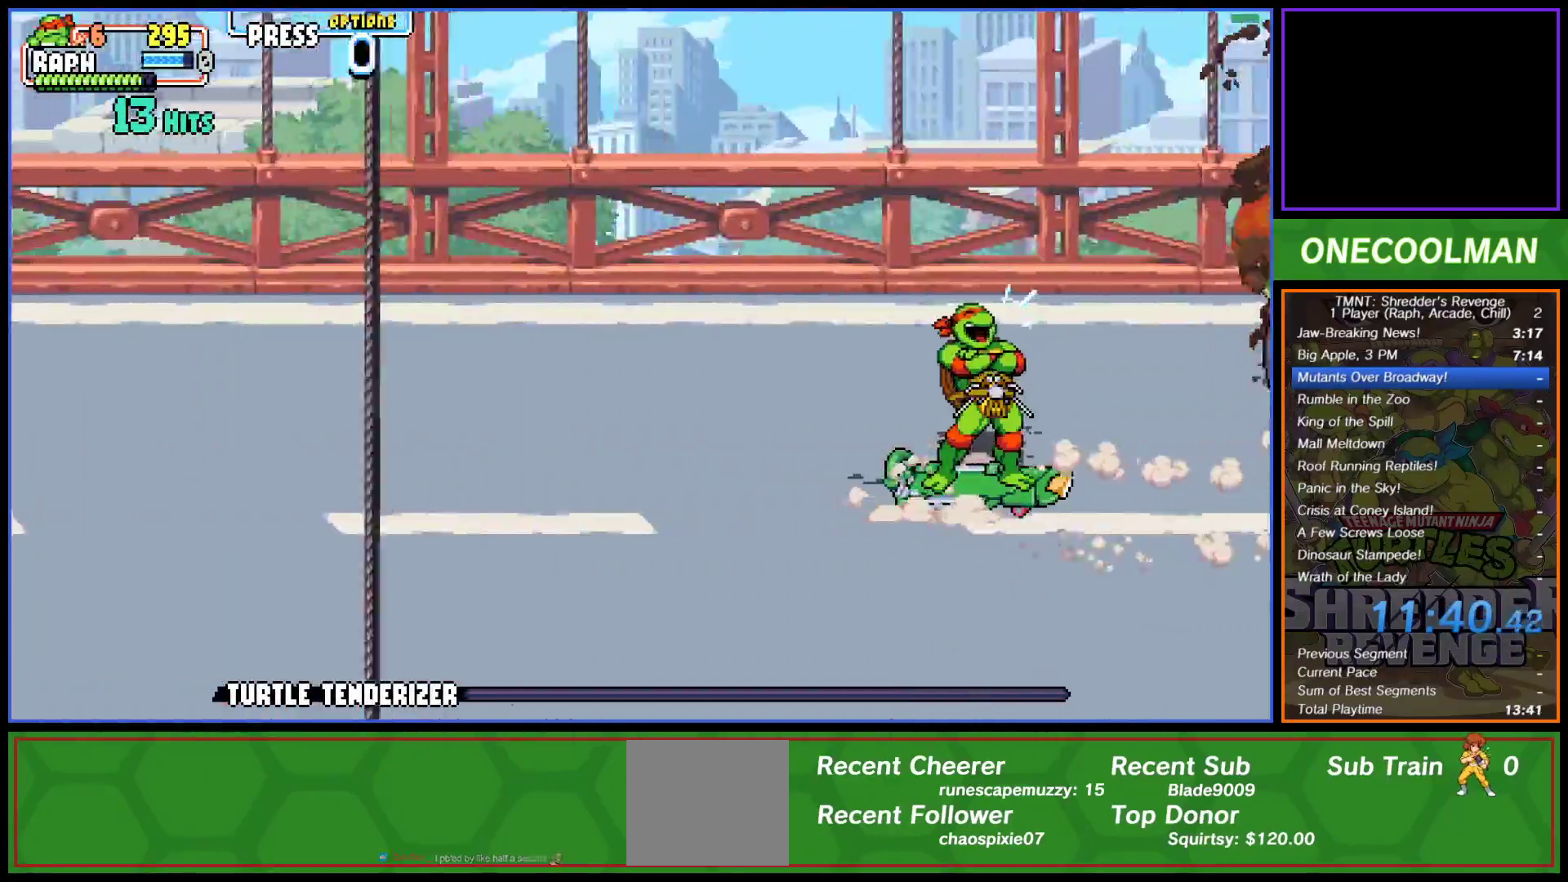
{"buttons": [], "left_stick": "center", "events": [[433, "CROSS", "down"], [500, "CROSS", "up"]]}
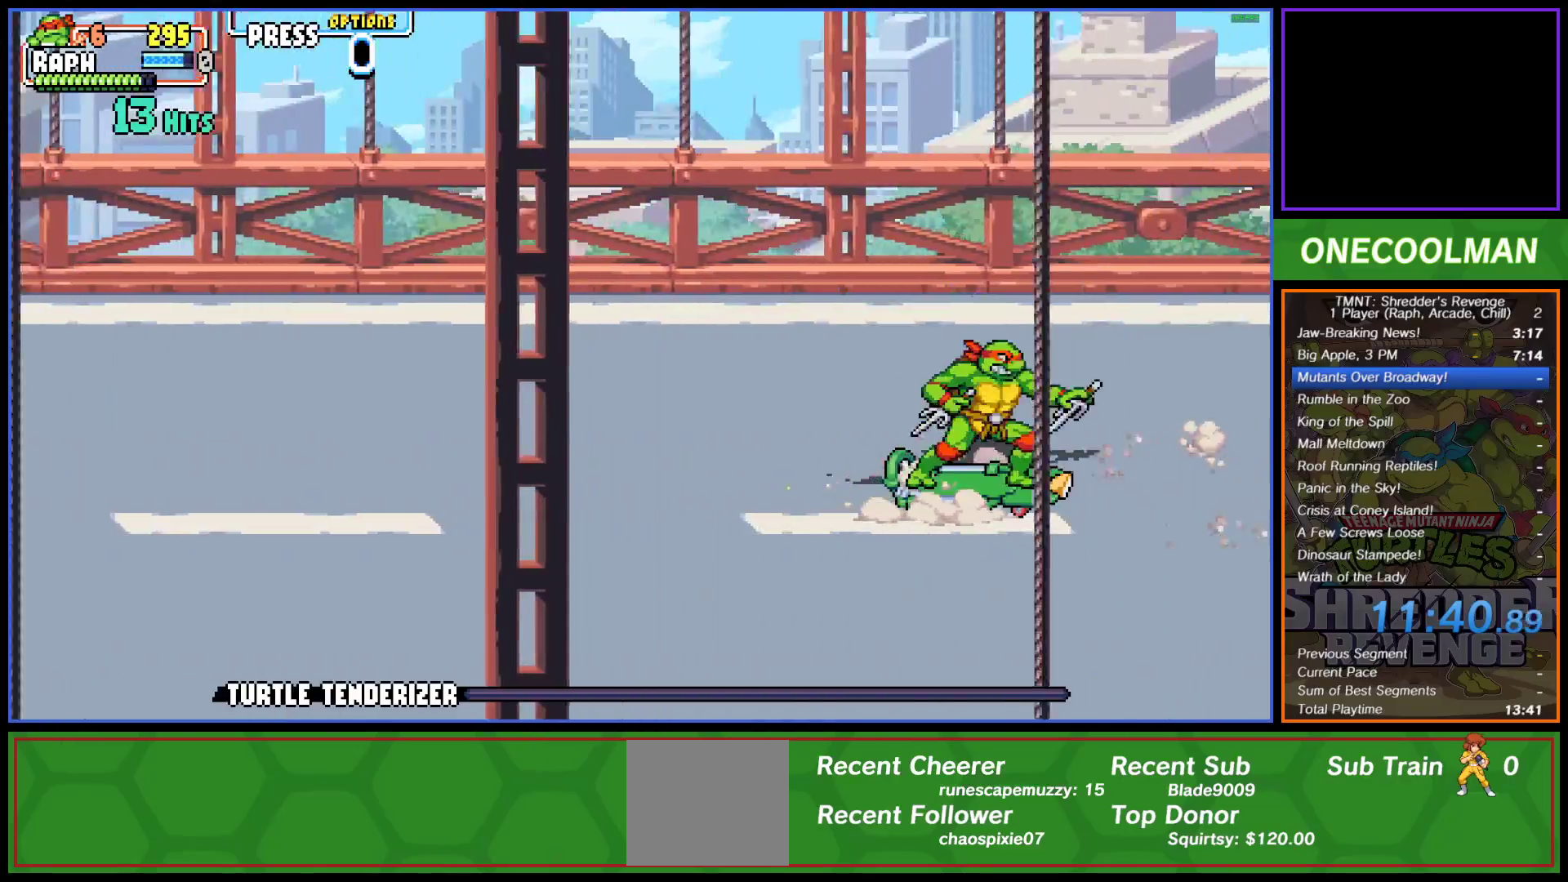
{"buttons": [], "left_stick": "center", "events": [[167, "CROSS", "down"], [200, "CROSS", "up"], [283, "CROSS", "down"], [350, "CROSS", "up"], [417, "CROSS", "down"], [483, "CROSS", "up"]]}
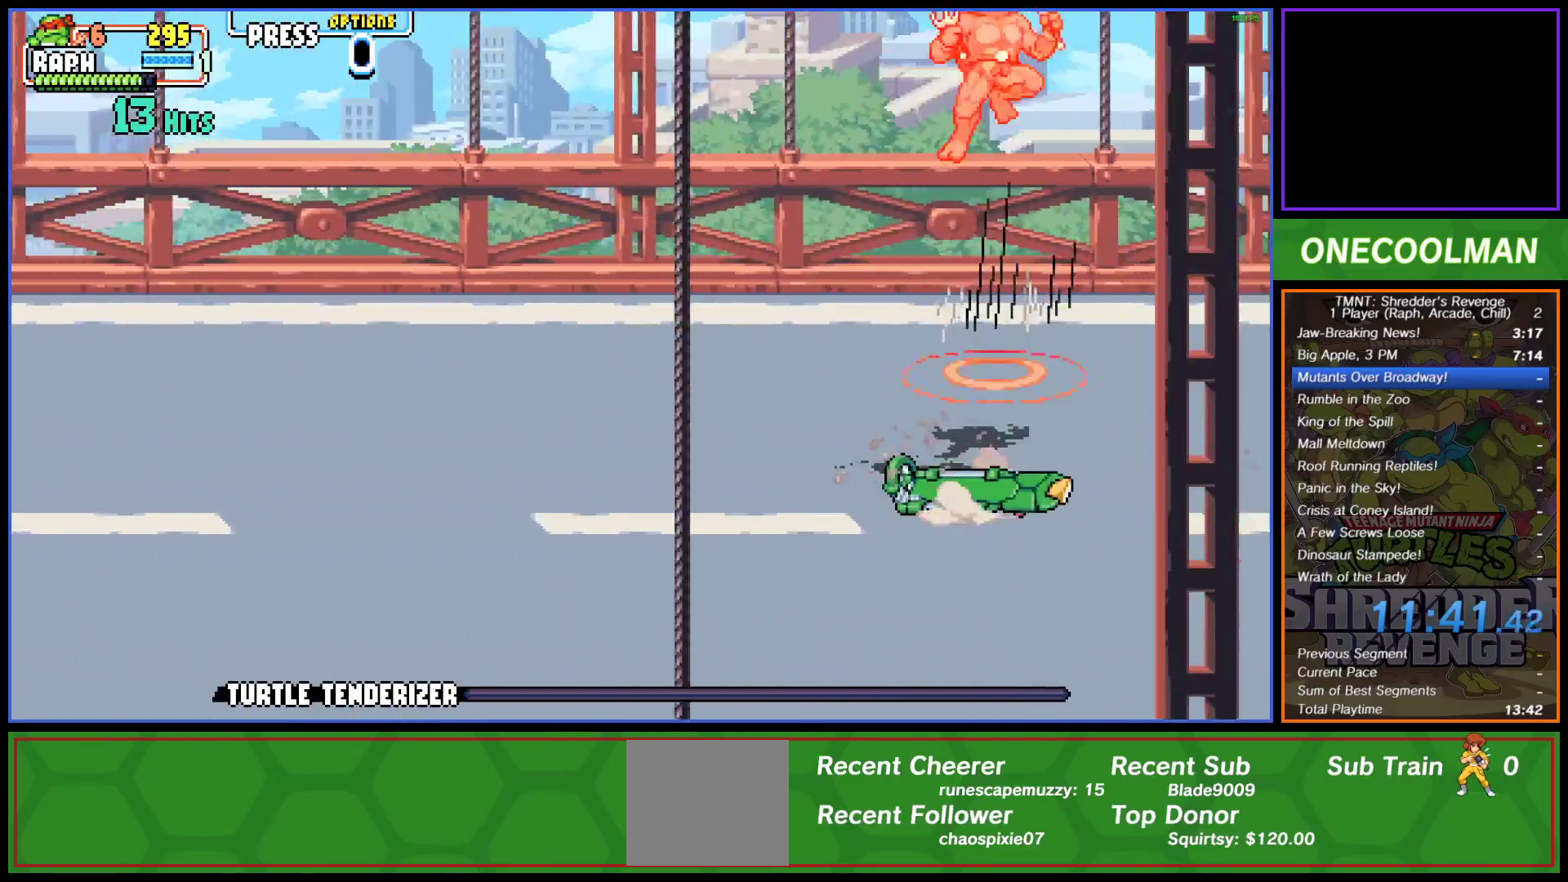
{"buttons": ["CROSS"], "left_stick": "center", "events": [[67, "CROSS", "down"], [117, "CROSS", "up"], [200, "CROSS", "down"], [250, "CROSS", "up"], [350, "CROSS", "down"], [417, "CROSS", "up"], [500, "CROSS", "down"]]}
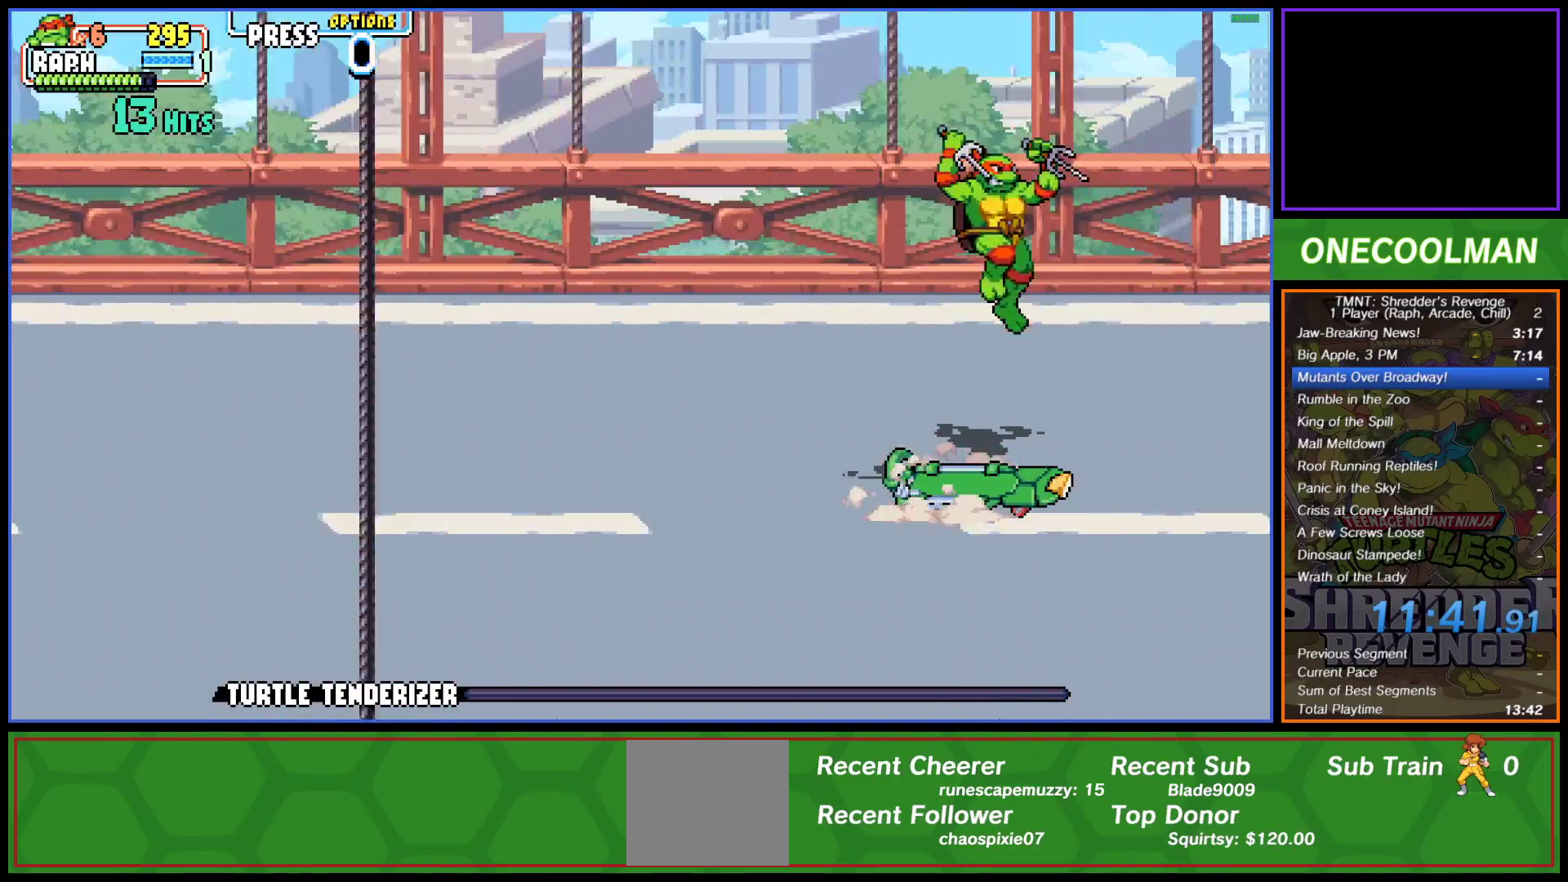
{"buttons": [], "left_stick": "center", "events": [[50, "CROSS", "up"]]}
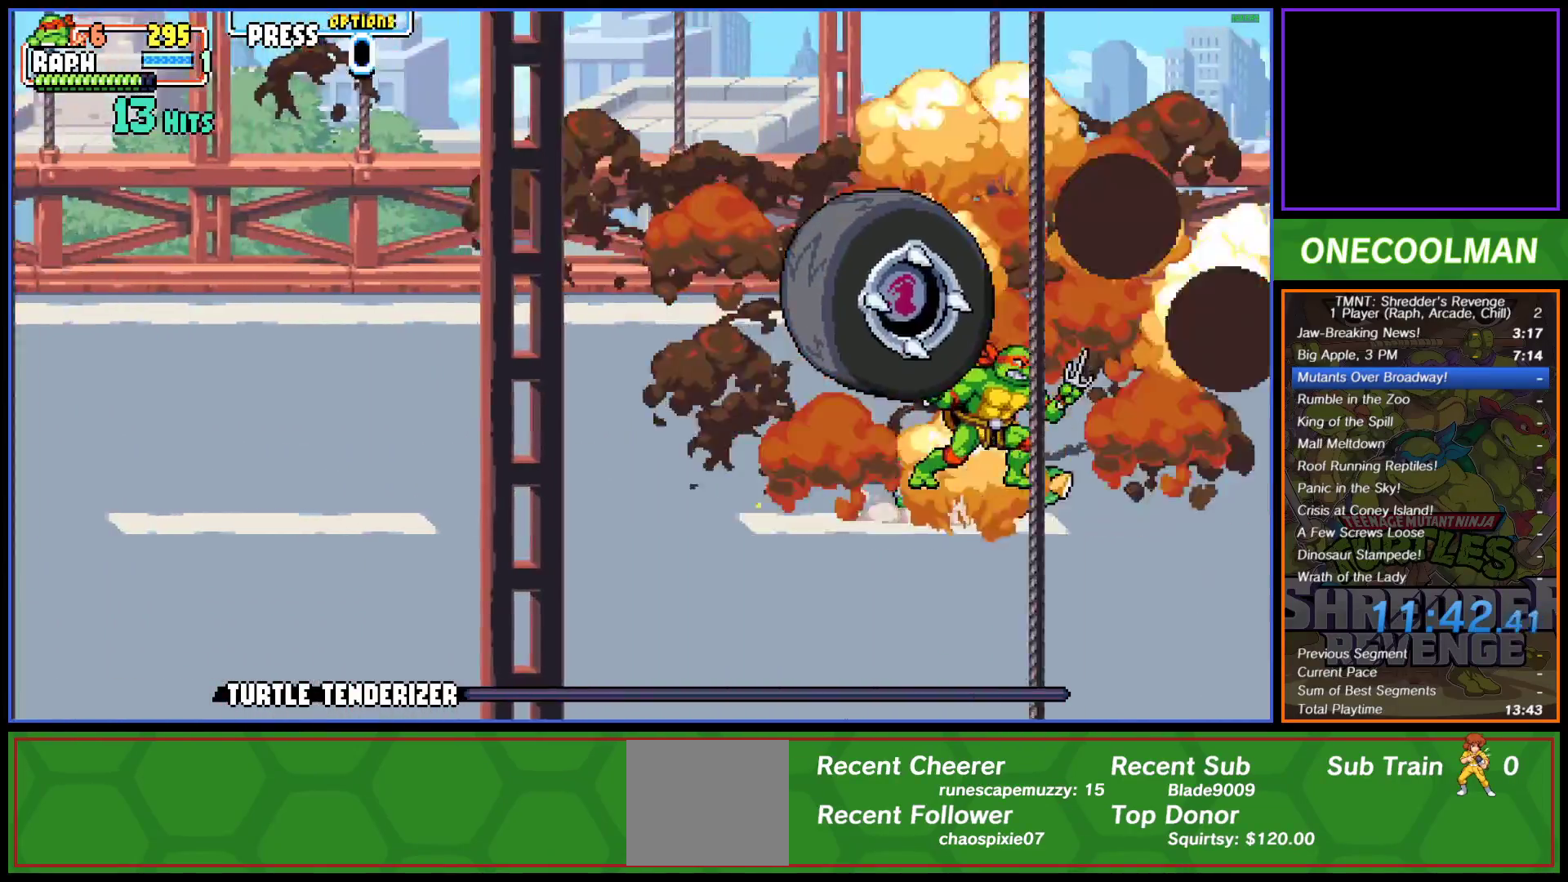
{"buttons": [], "left_stick": "center", "events": []}
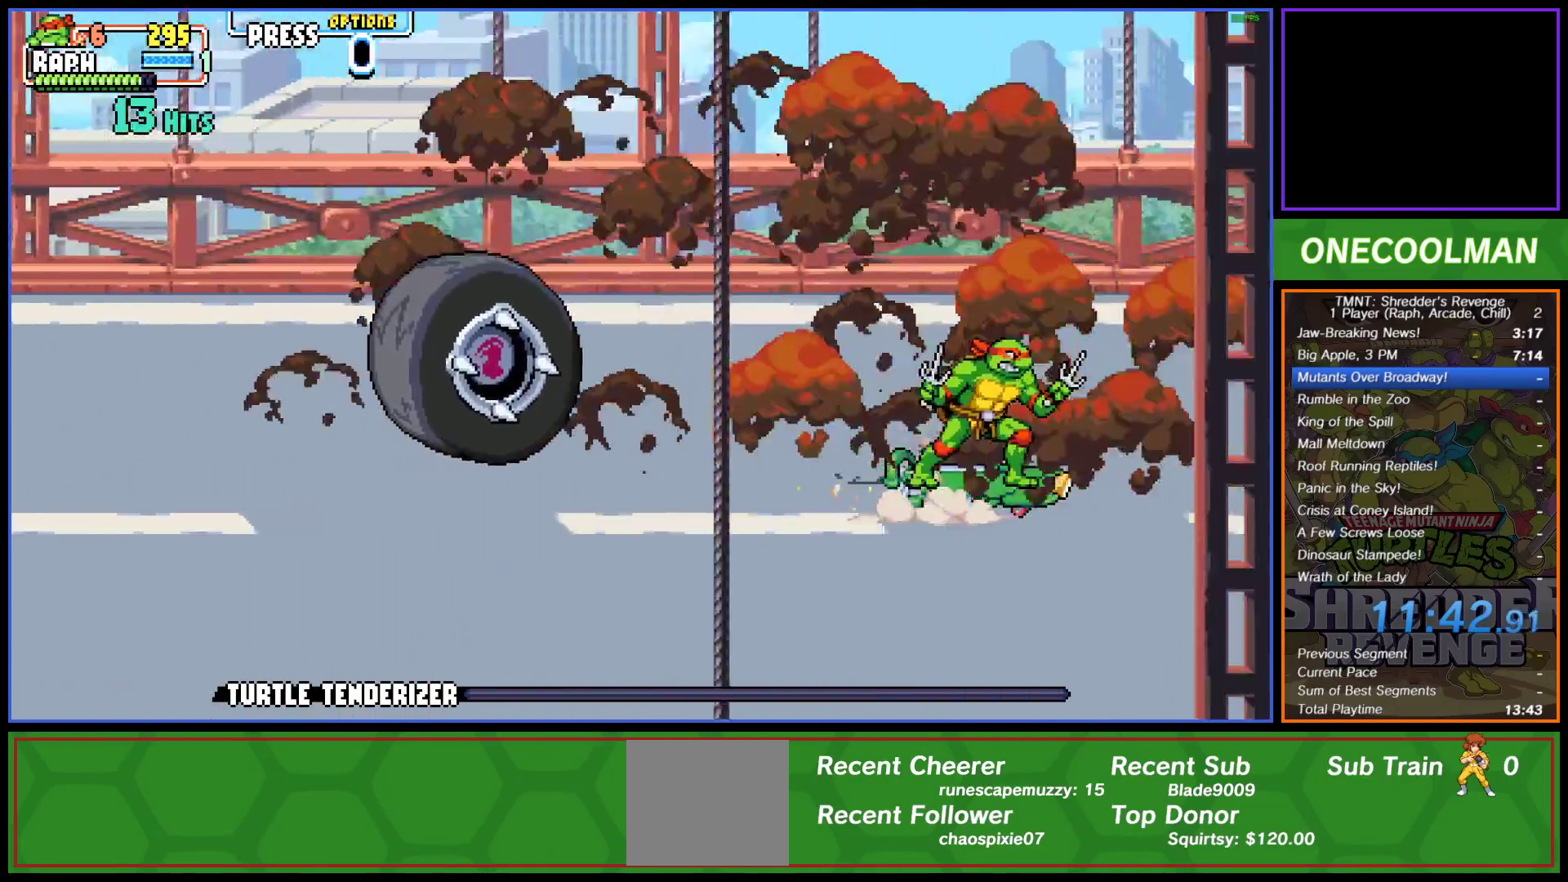
{"buttons": [], "left_stick": "center", "events": []}
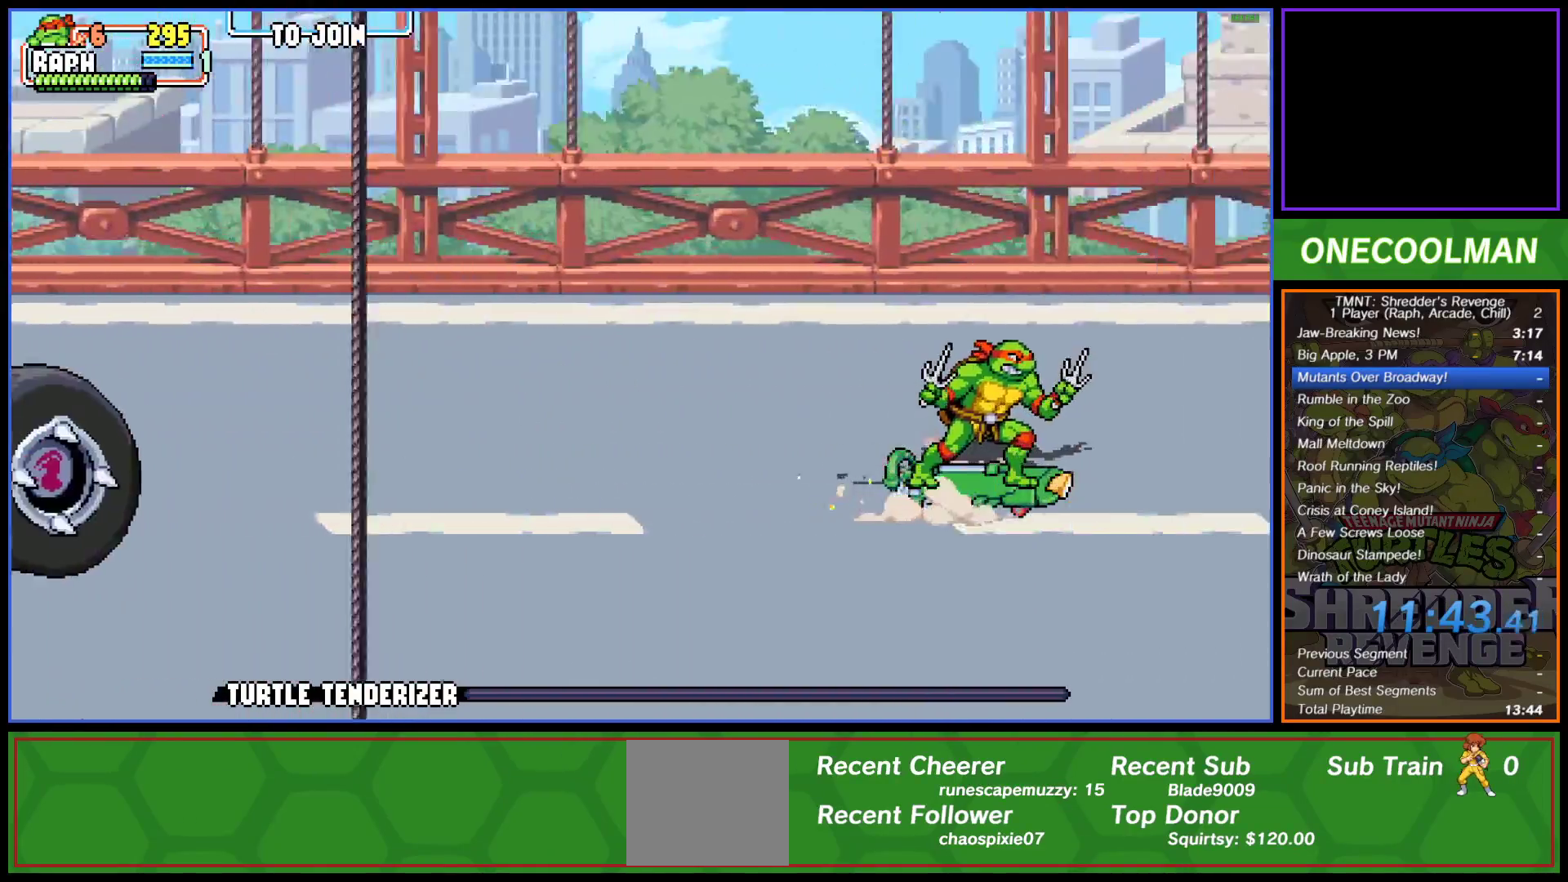
{"buttons": [], "left_stick": "center", "events": []}
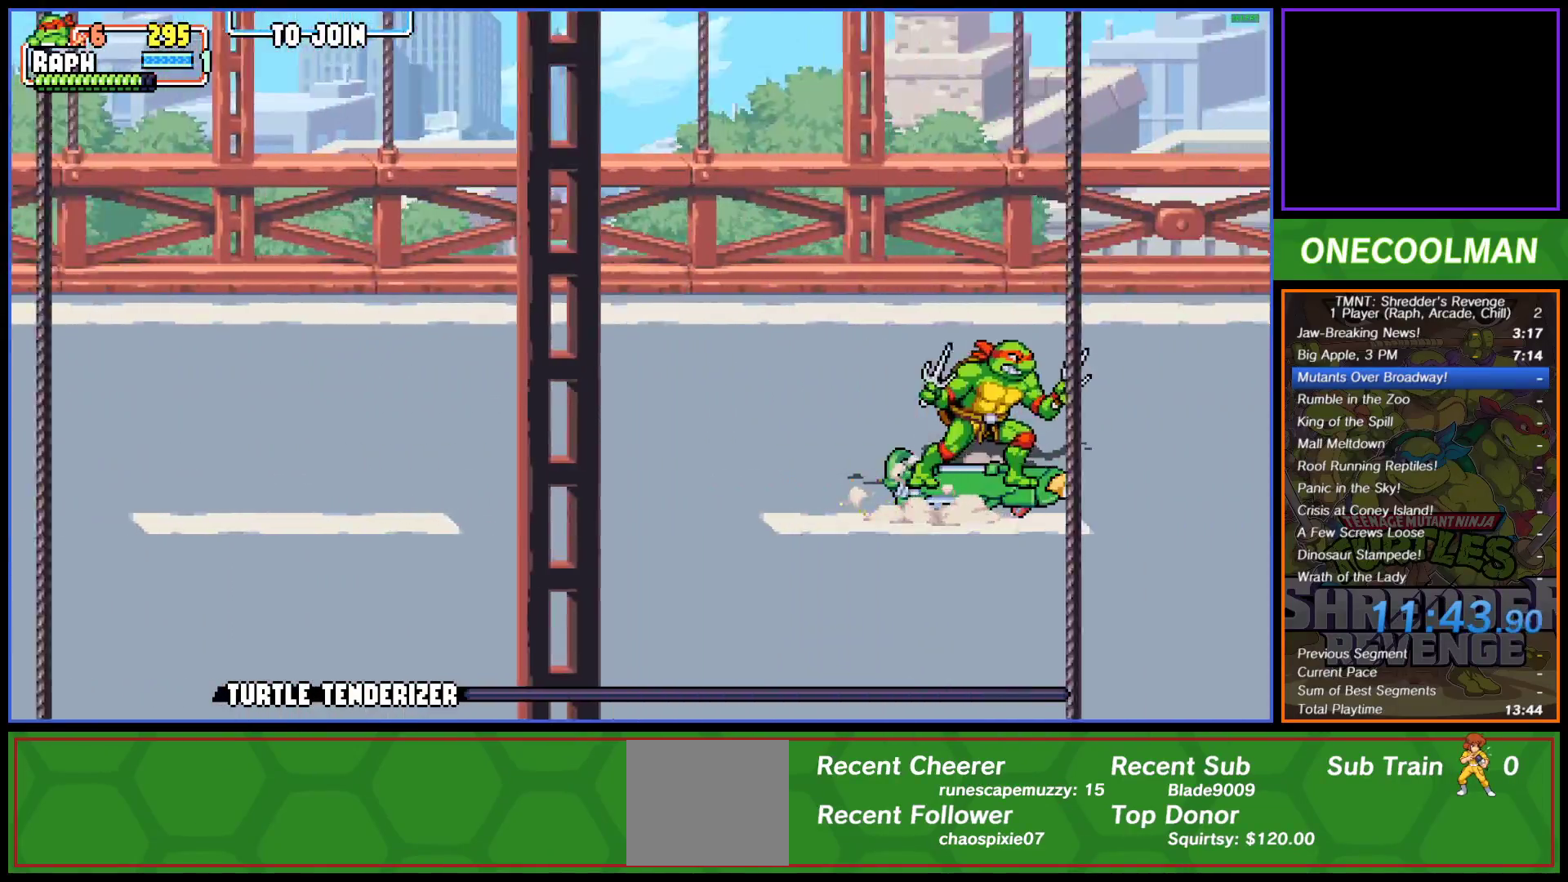
{"buttons": [], "left_stick": "center", "events": [[417, "CROSS", "down"], [483, "CROSS", "up"]]}
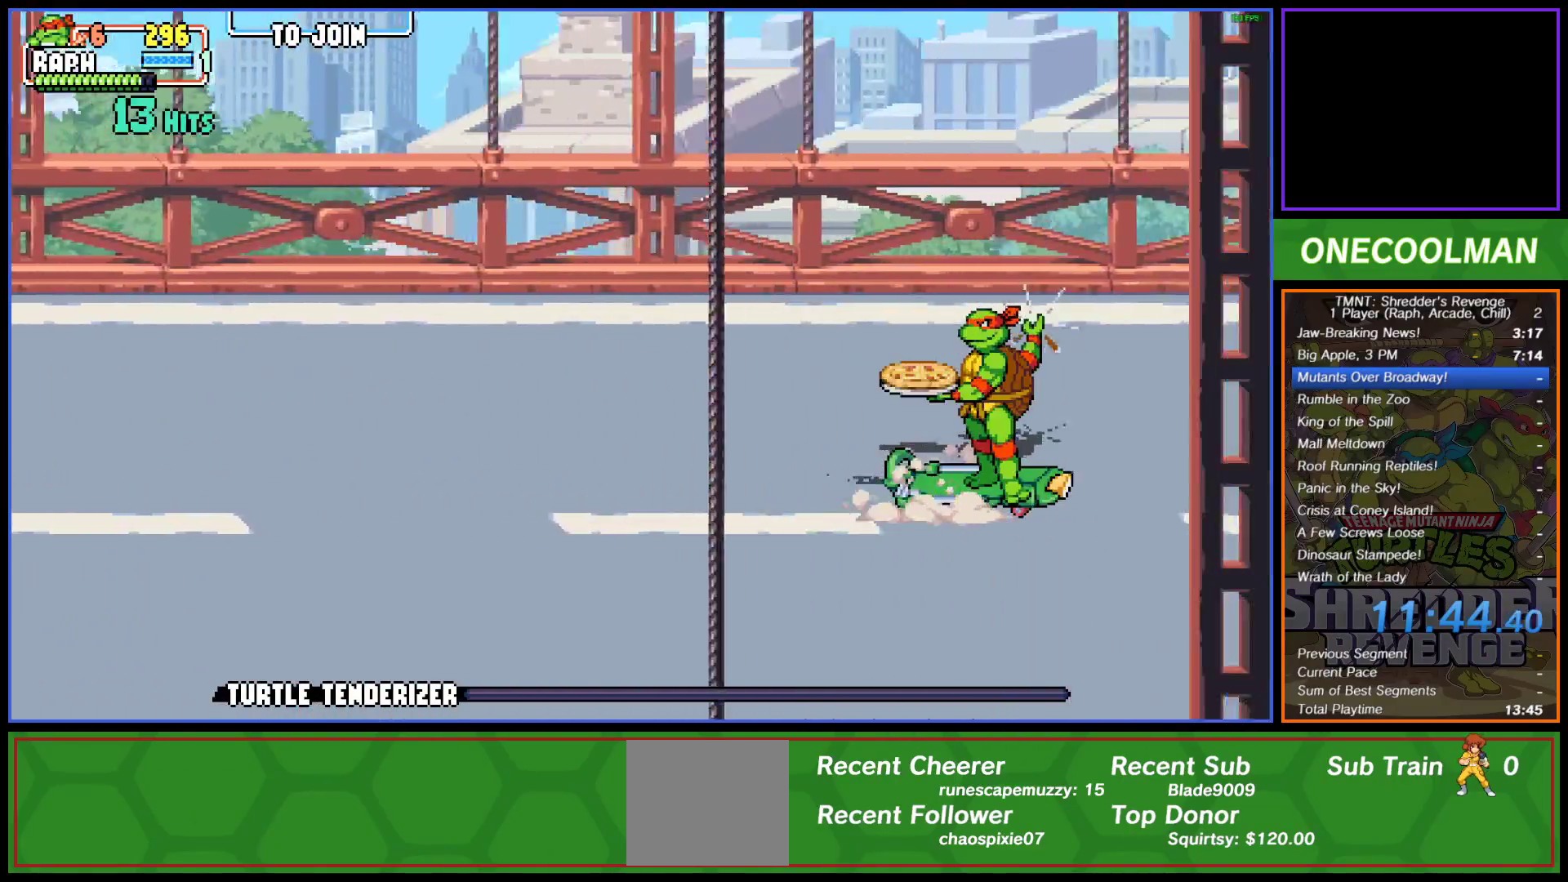
{"buttons": ["CROSS"], "left_stick": "center", "events": [[67, "CROSS", "down"], [117, "CROSS", "up"], [200, "CROSS", "down"], [267, "CROSS", "up"], [317, "CROSS", "down"], [383, "CROSS", "up"], [483, "CROSS", "down"]]}
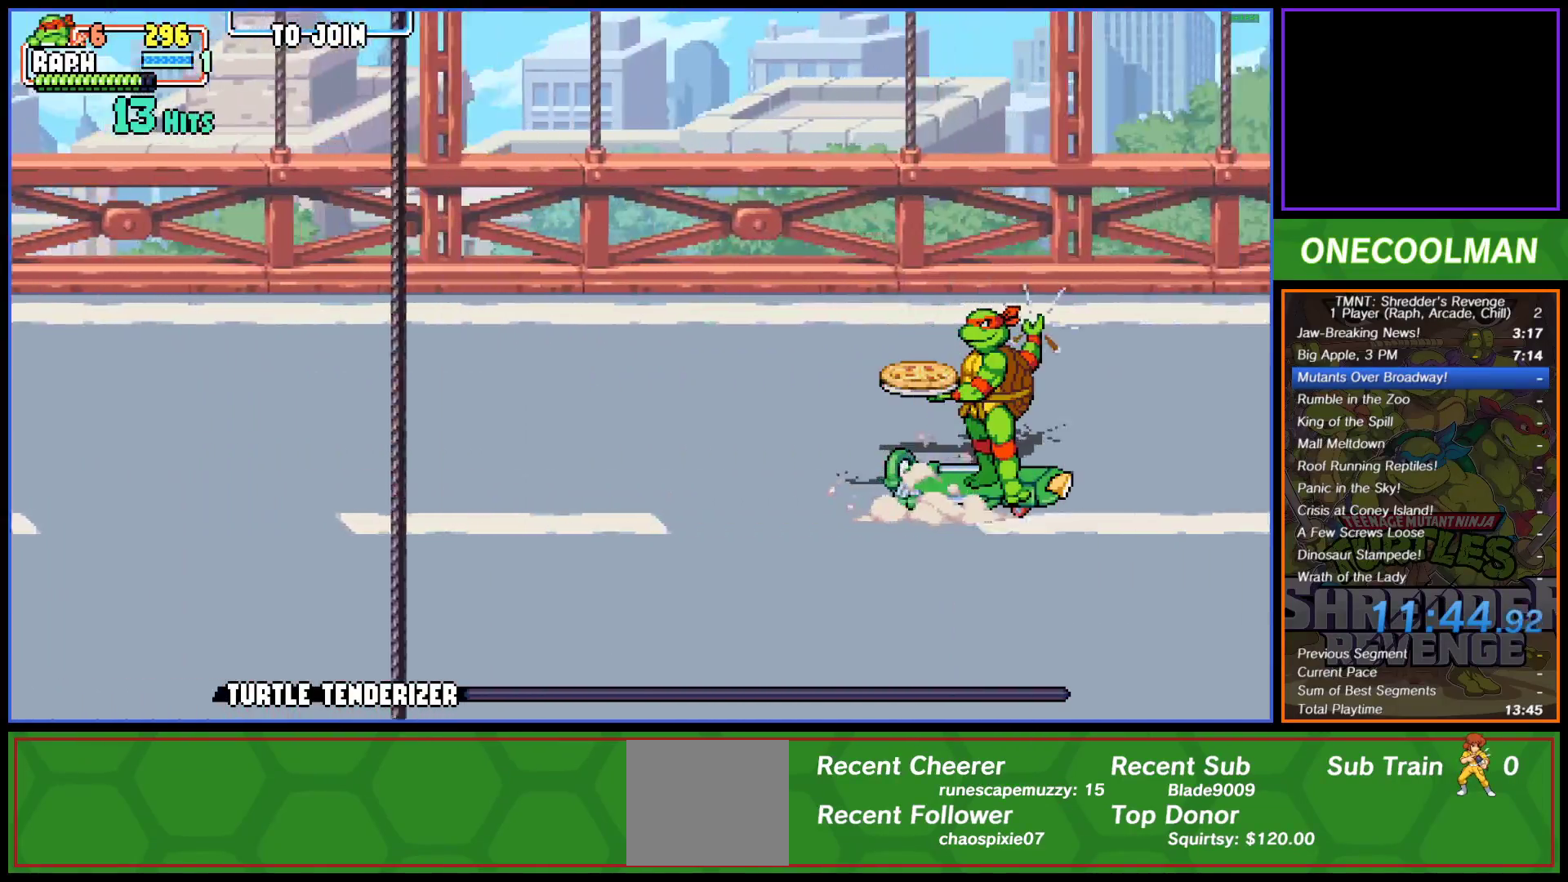
{"buttons": [], "left_stick": "center", "events": [[17, "CROSS", "up"], [117, "CROSS", "down"], [167, "CROSS", "up"], [250, "CROSS", "down"], [317, "CROSS", "up"], [400, "CROSS", "down"], [450, "CROSS", "up"]]}
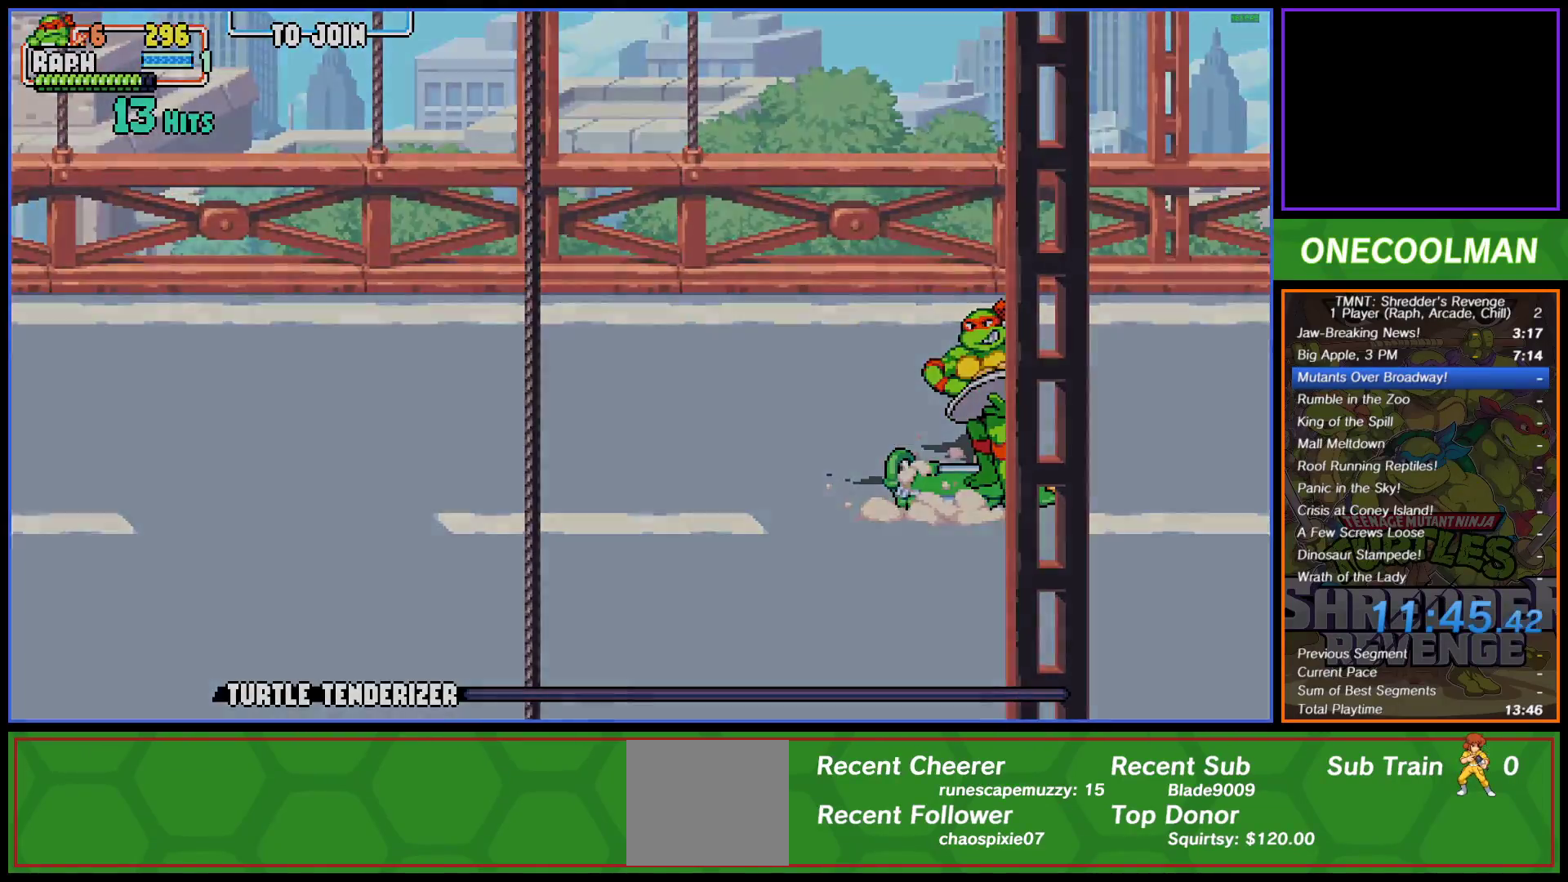
{"buttons": [], "left_stick": "center", "events": [[50, "CROSS", "down"], [100, "CROSS", "up"], [183, "CROSS", "down"], [250, "CROSS", "up"], [317, "CROSS", "down"], [383, "CROSS", "up"]]}
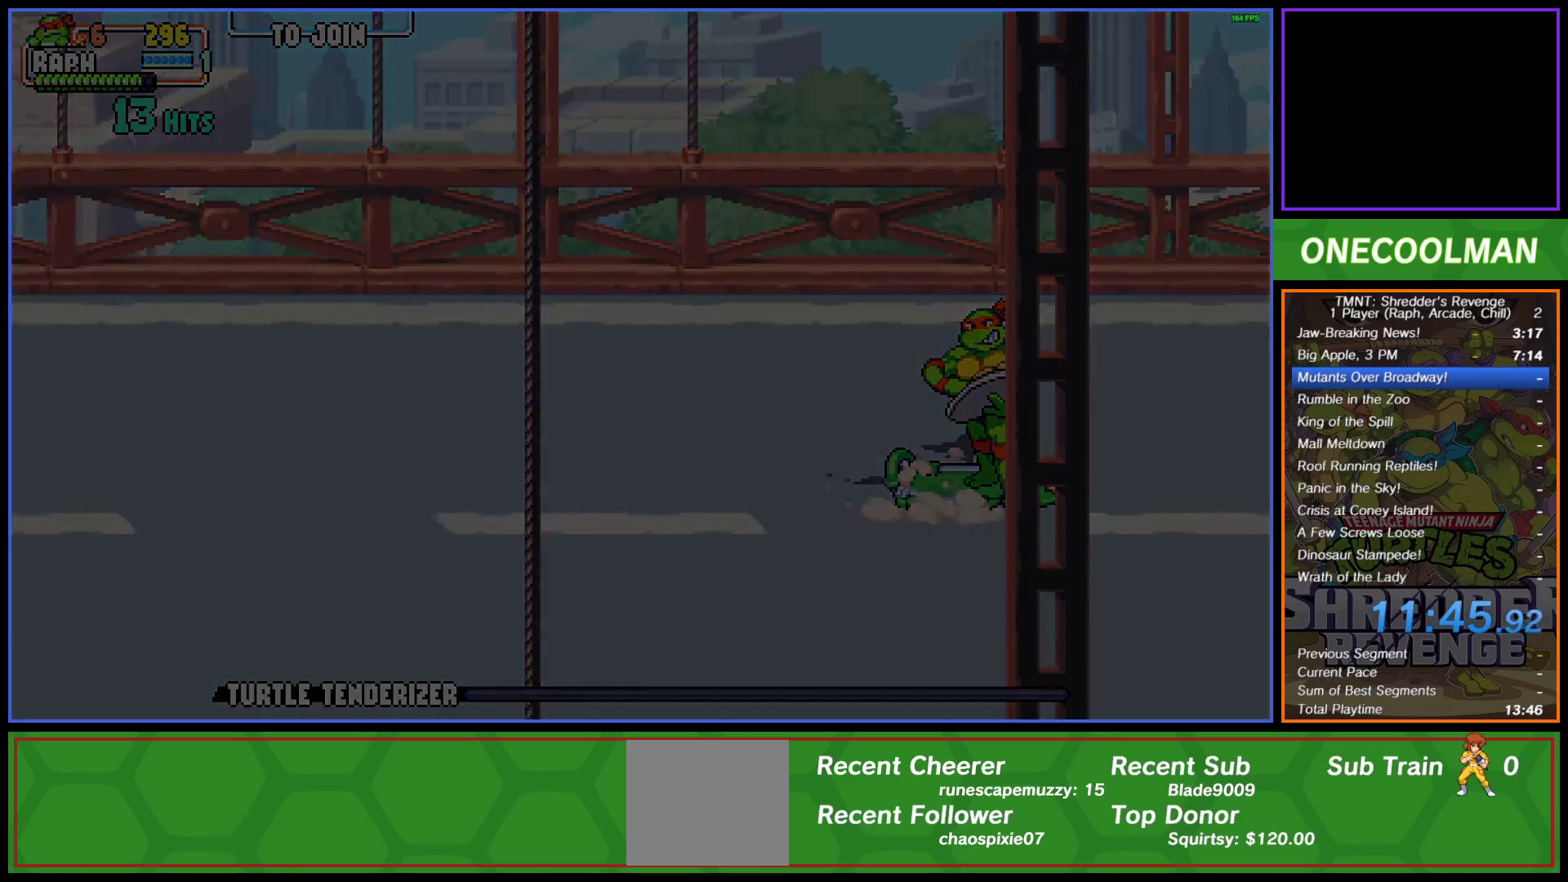
{"buttons": [], "left_stick": "center", "events": []}
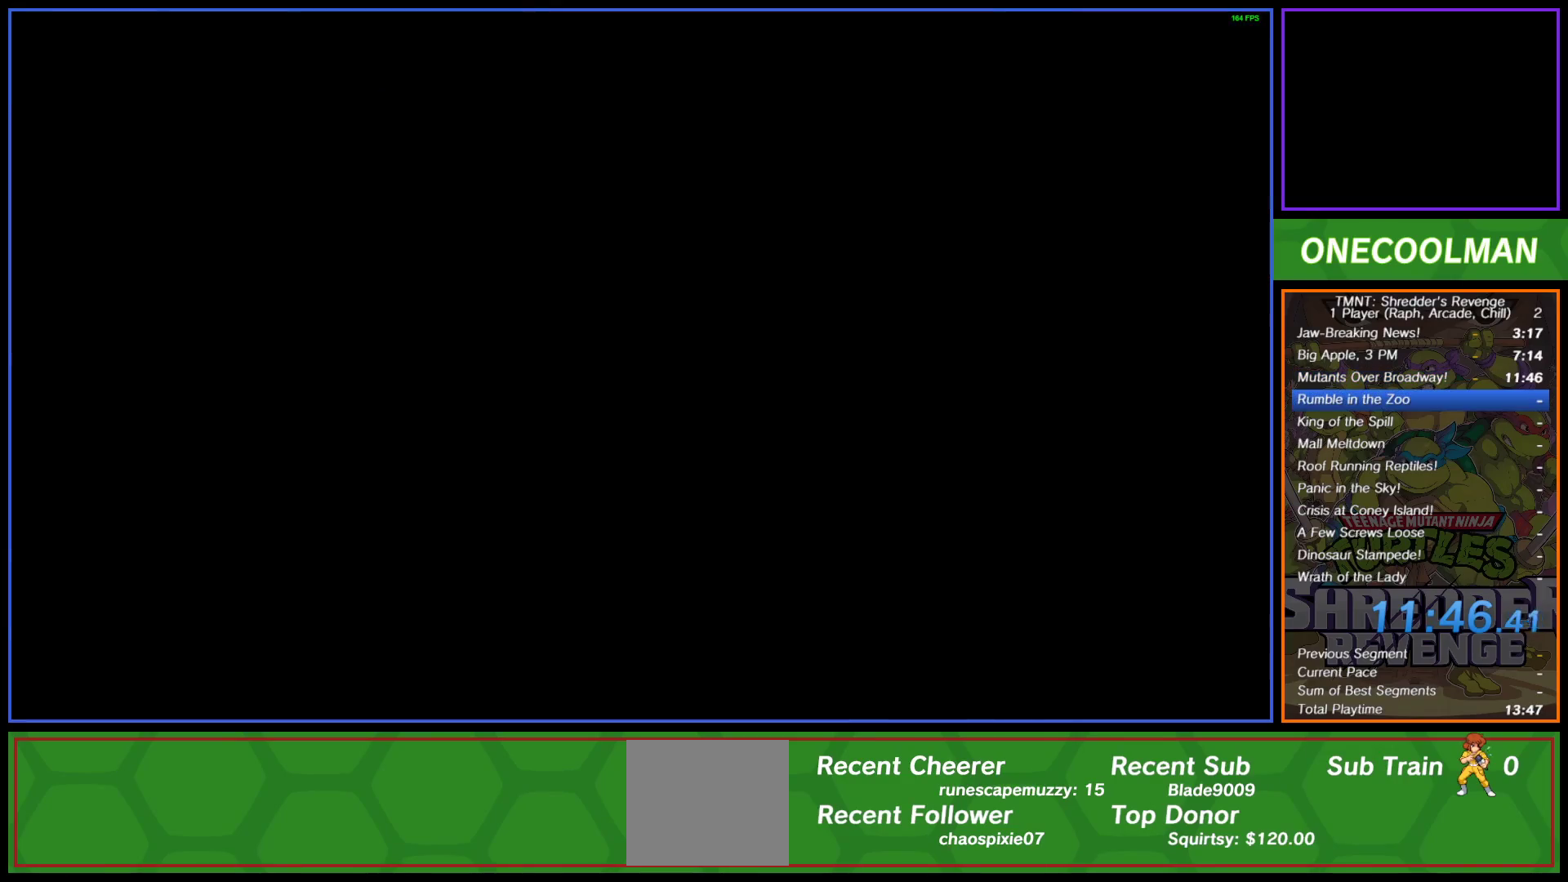
{"buttons": ["TRIANGLE"], "left_stick": "center", "events": [[500, "TRIANGLE", "down"]]}
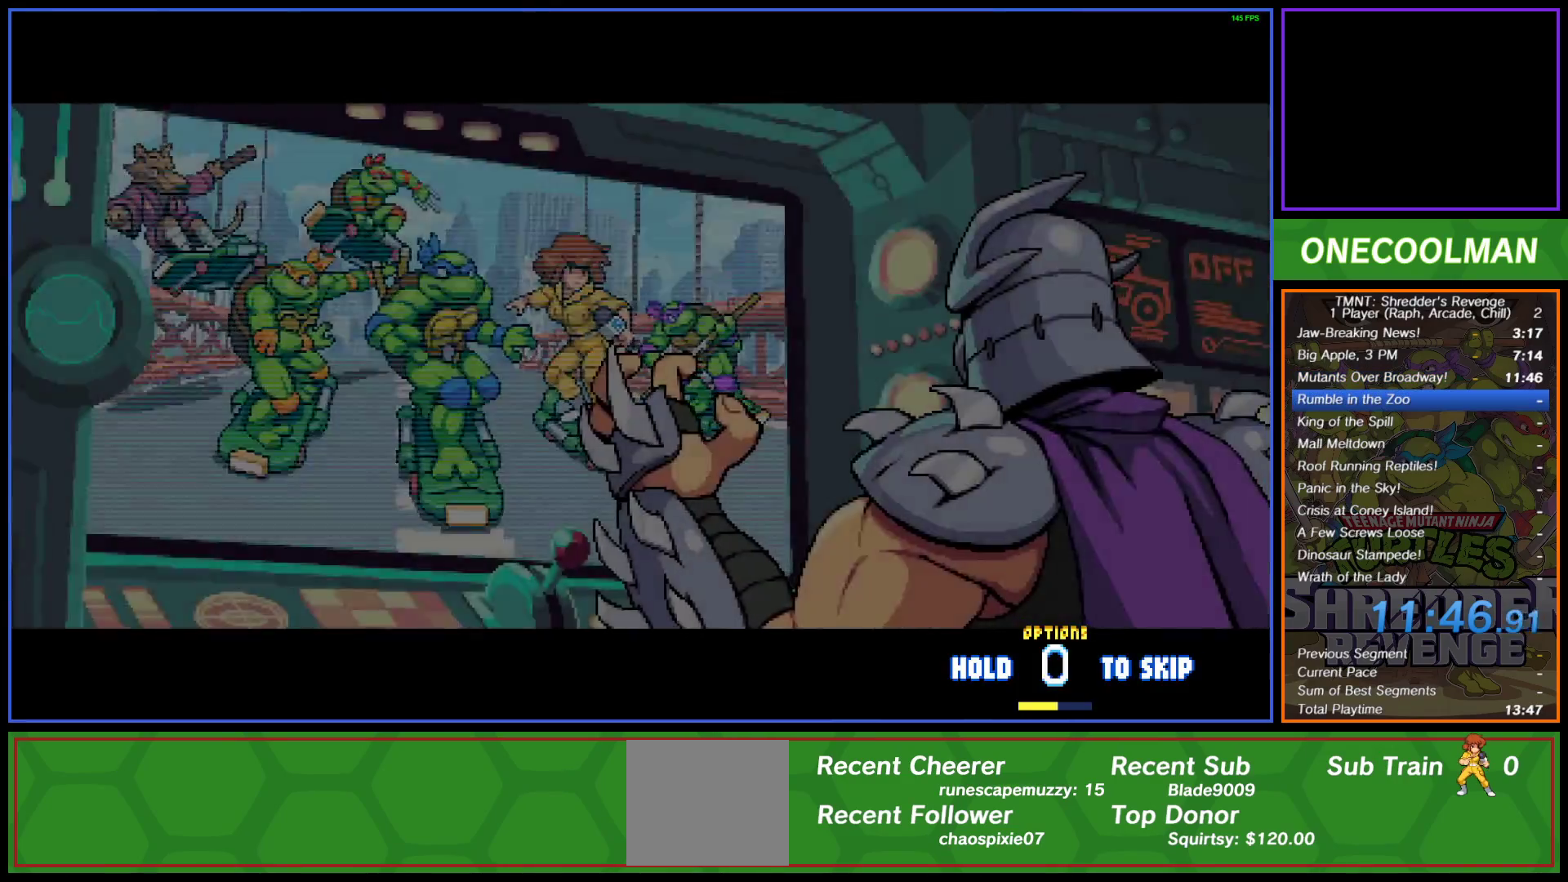
{"buttons": [], "left_stick": "center", "events": [[467, "TRIANGLE", "up"]]}